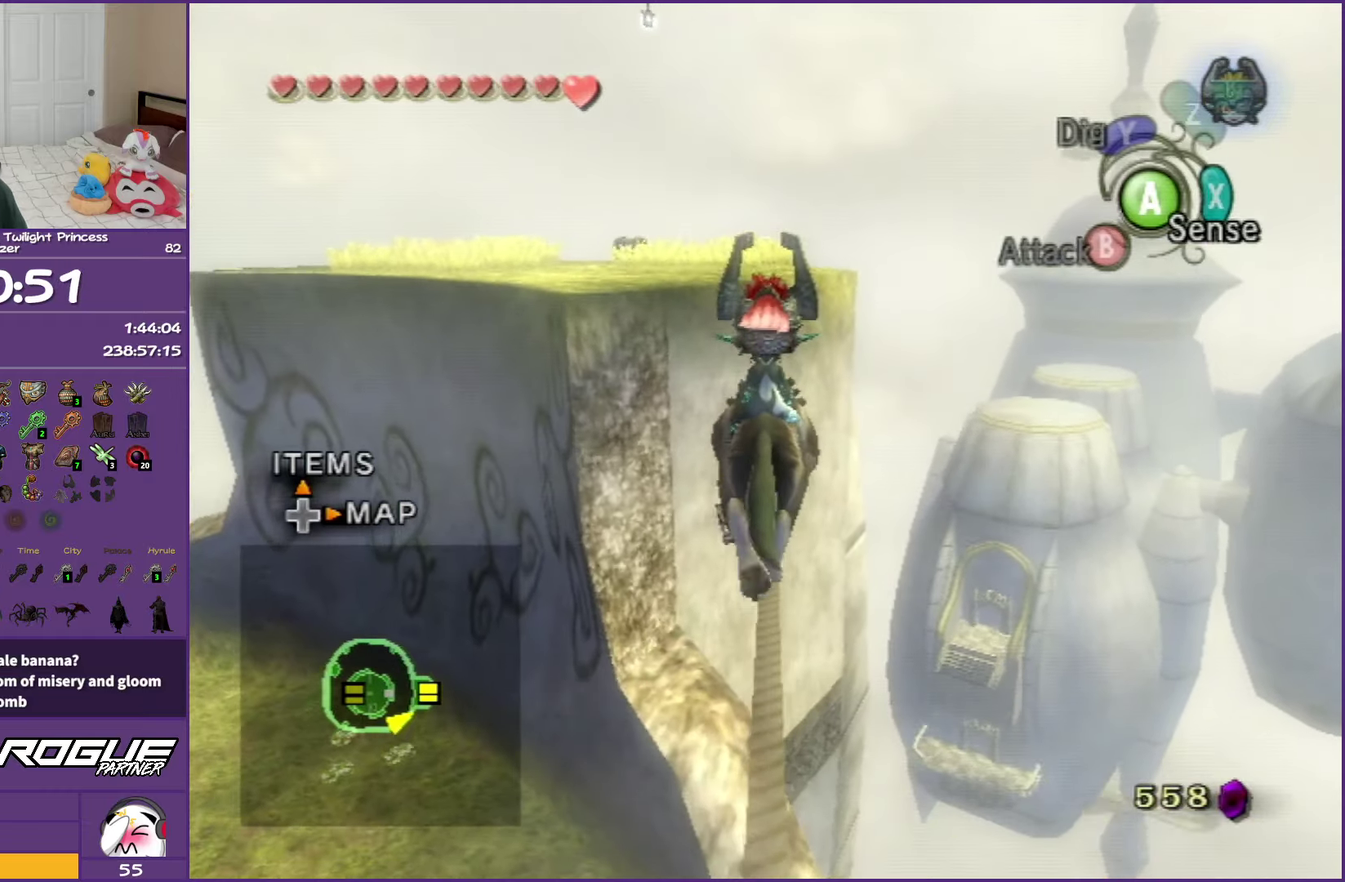
Gameplay with a controller (Nintendo layout); each line is a JSON object with the inputs held at the frame after it. "events" lists button and stick changes between this image and that frame as [ms after this image, input, new state], when the widget could be followed in between. Not read: L3 R3.
{"buttons": [], "left_stick": "up", "right_stick": "center", "events": [[300, "X", "down"], [433, "X", "up"]]}
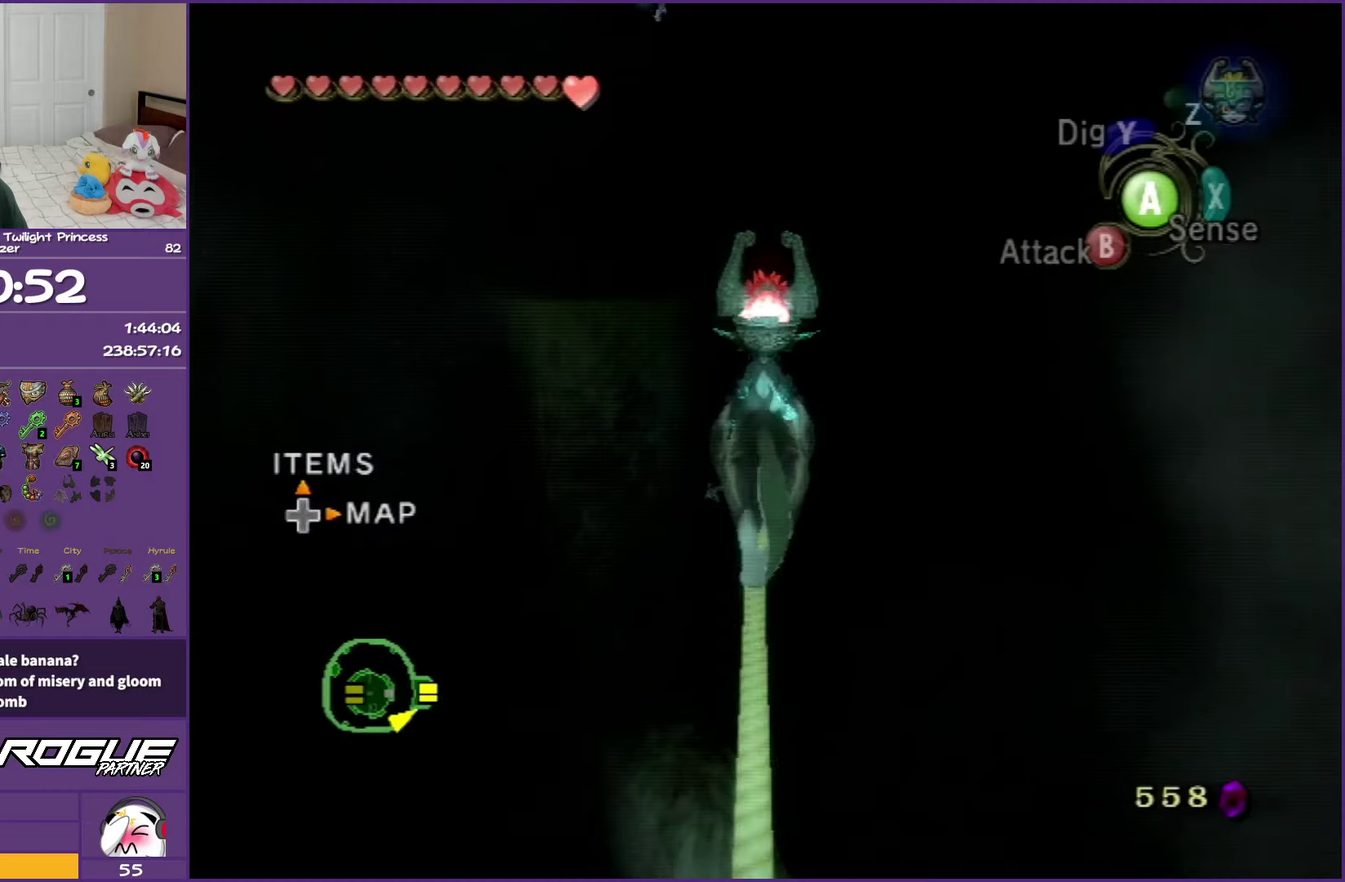
{"buttons": [], "left_stick": "up", "right_stick": "center", "events": []}
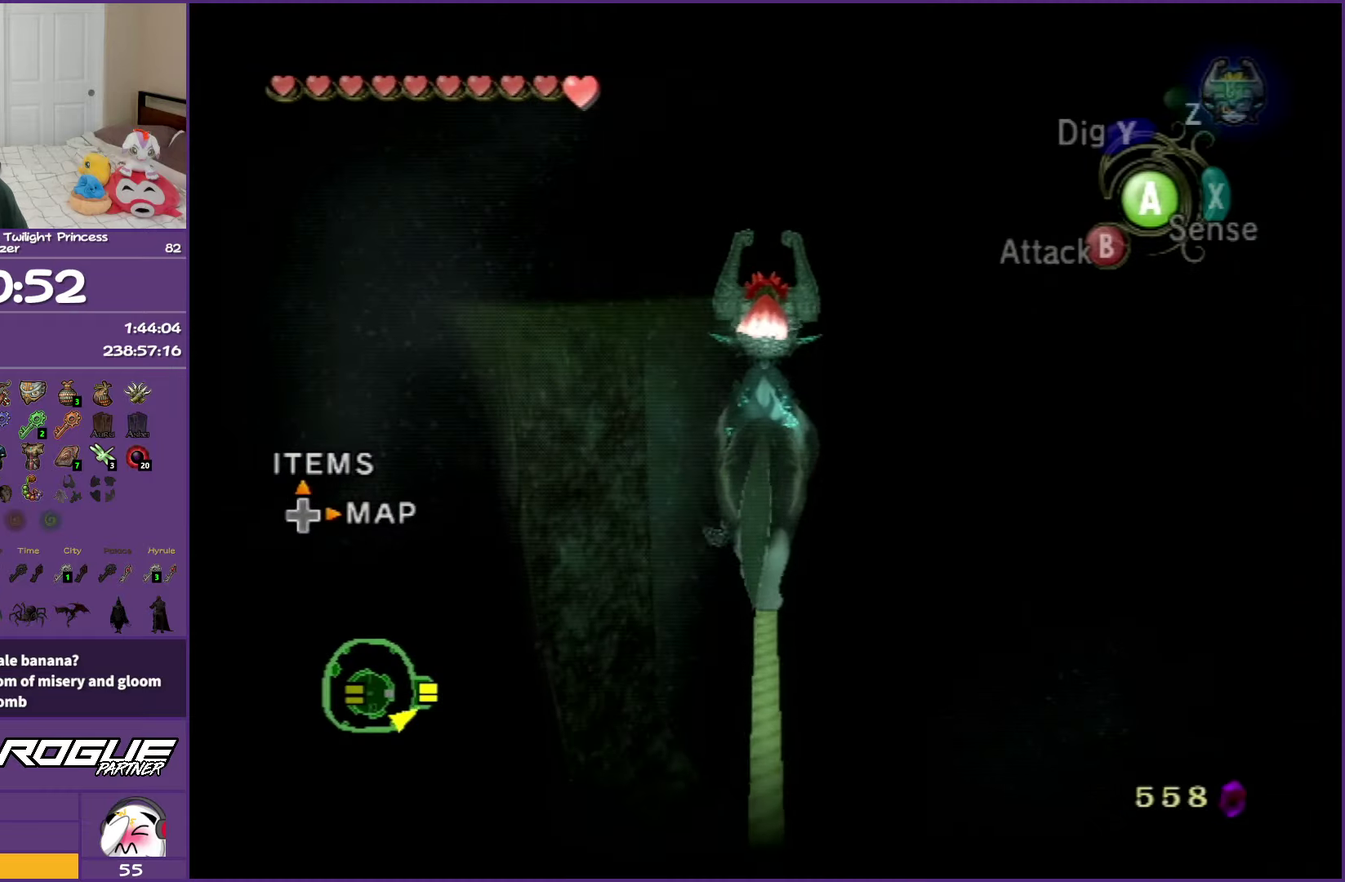
{"buttons": ["L1"], "left_stick": "up", "right_stick": "center", "events": [[333, "L1", "down"]]}
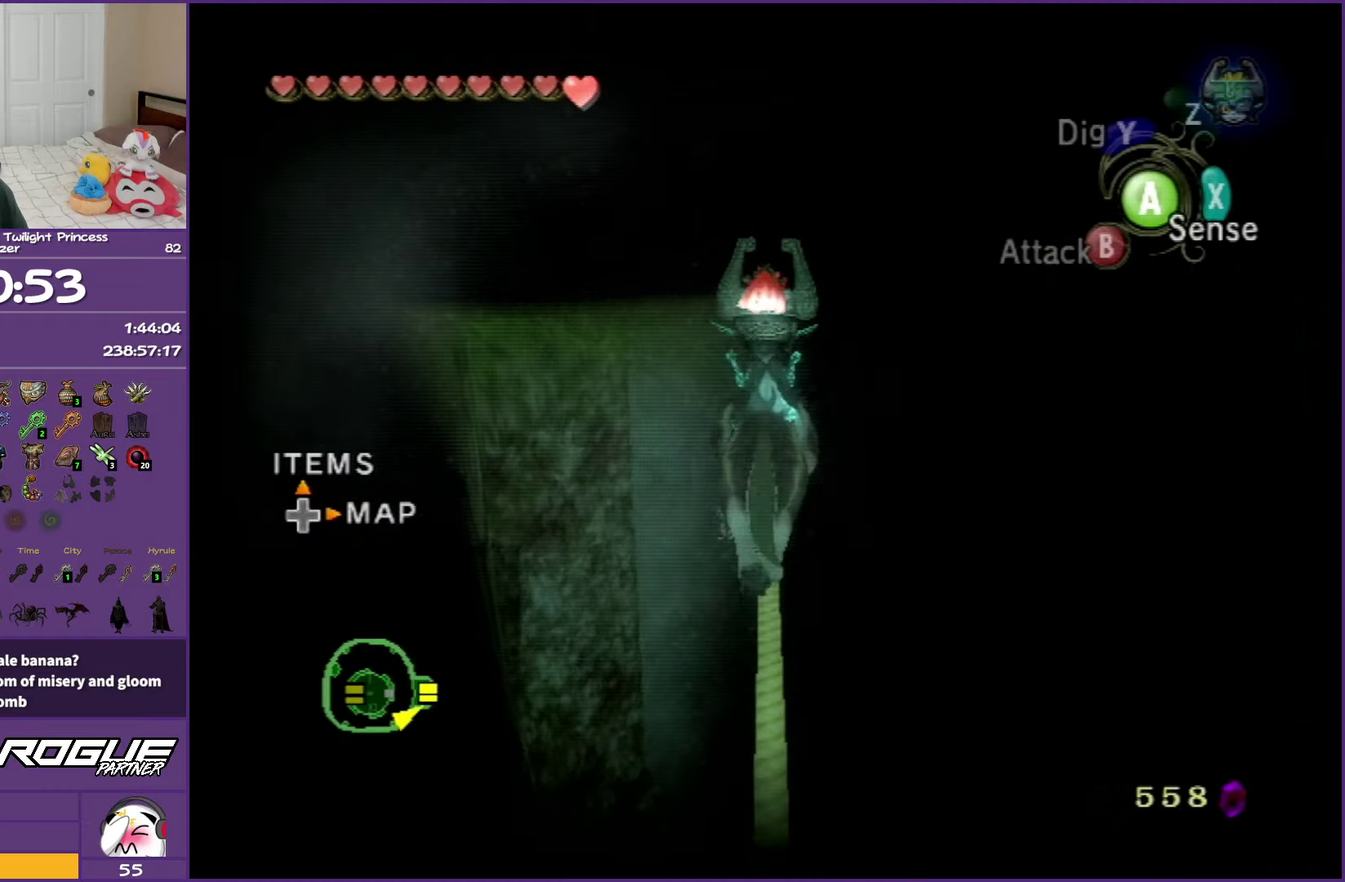
{"buttons": ["L1"], "left_stick": "up", "right_stick": "center", "events": []}
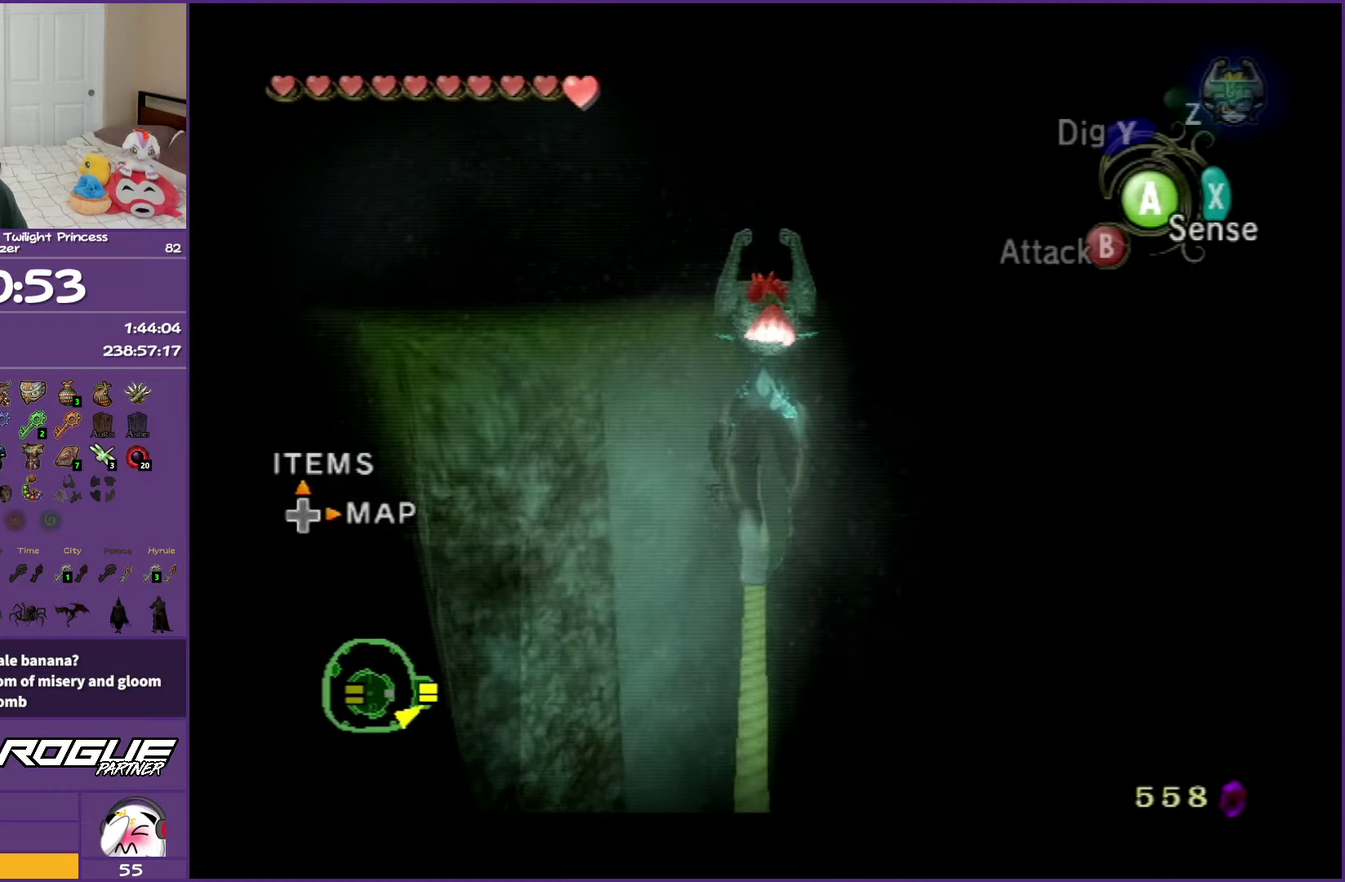
{"buttons": ["L1"], "left_stick": "up", "right_stick": "center", "events": [[183, "L1", "up"], [300, "L1", "down"]]}
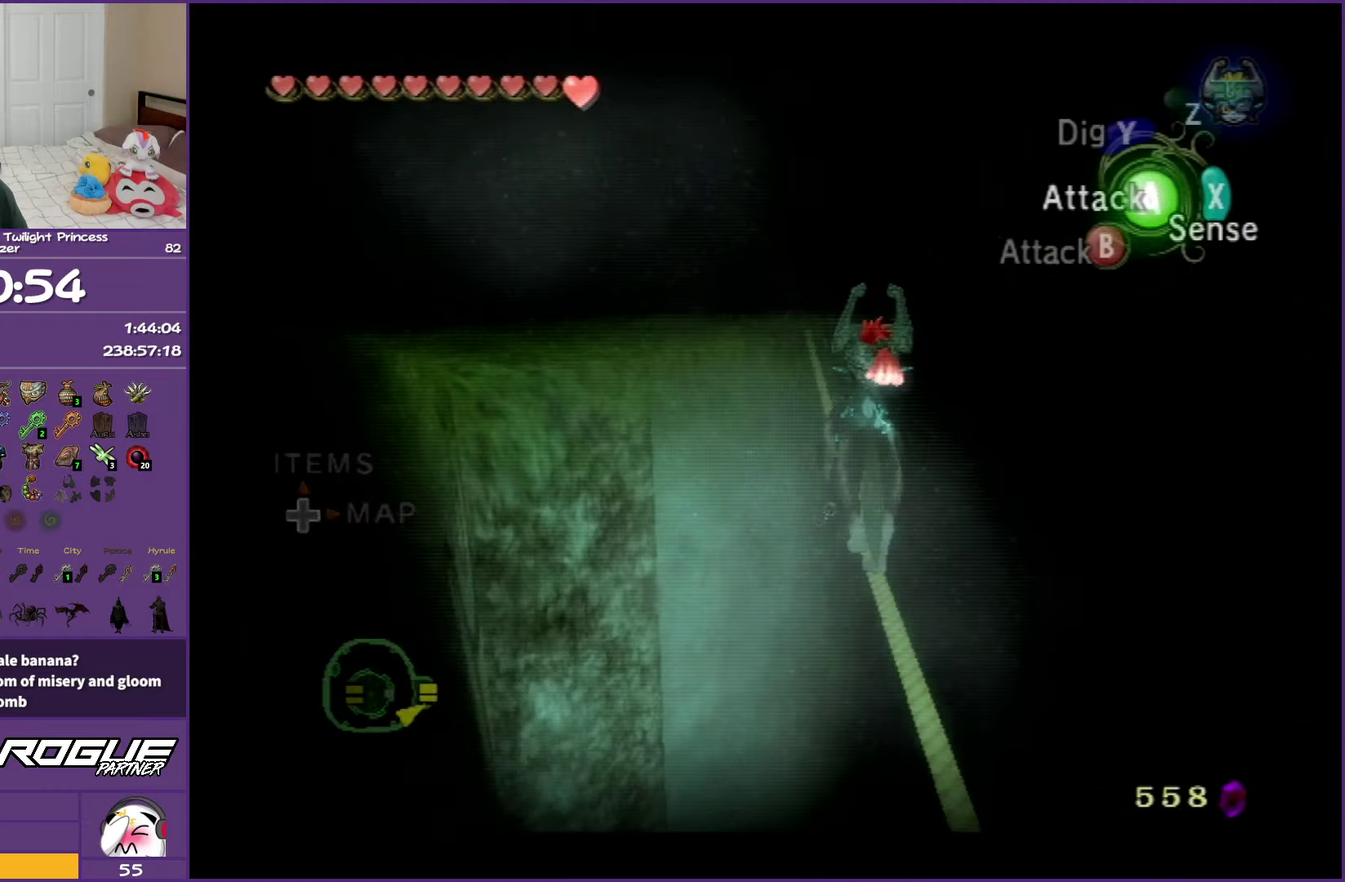
{"buttons": ["A", "L1"], "left_stick": "up", "right_stick": "center", "events": [[500, "A", "down"]]}
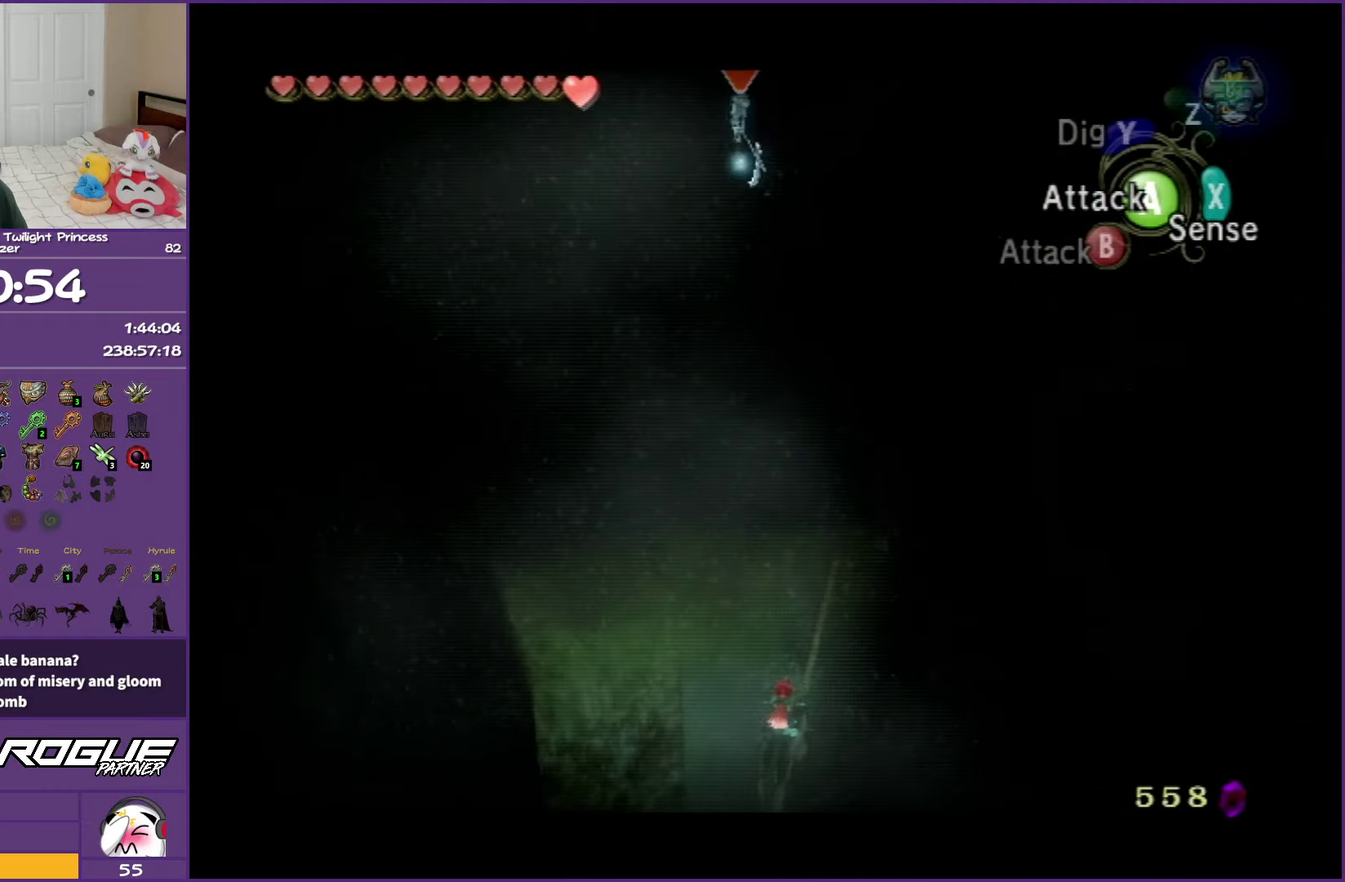
{"buttons": [], "left_stick": "up-left", "right_stick": "center", "events": [[217, "A", "up"], [217, "left_stick", "up-left"], [417, "L1", "up"]]}
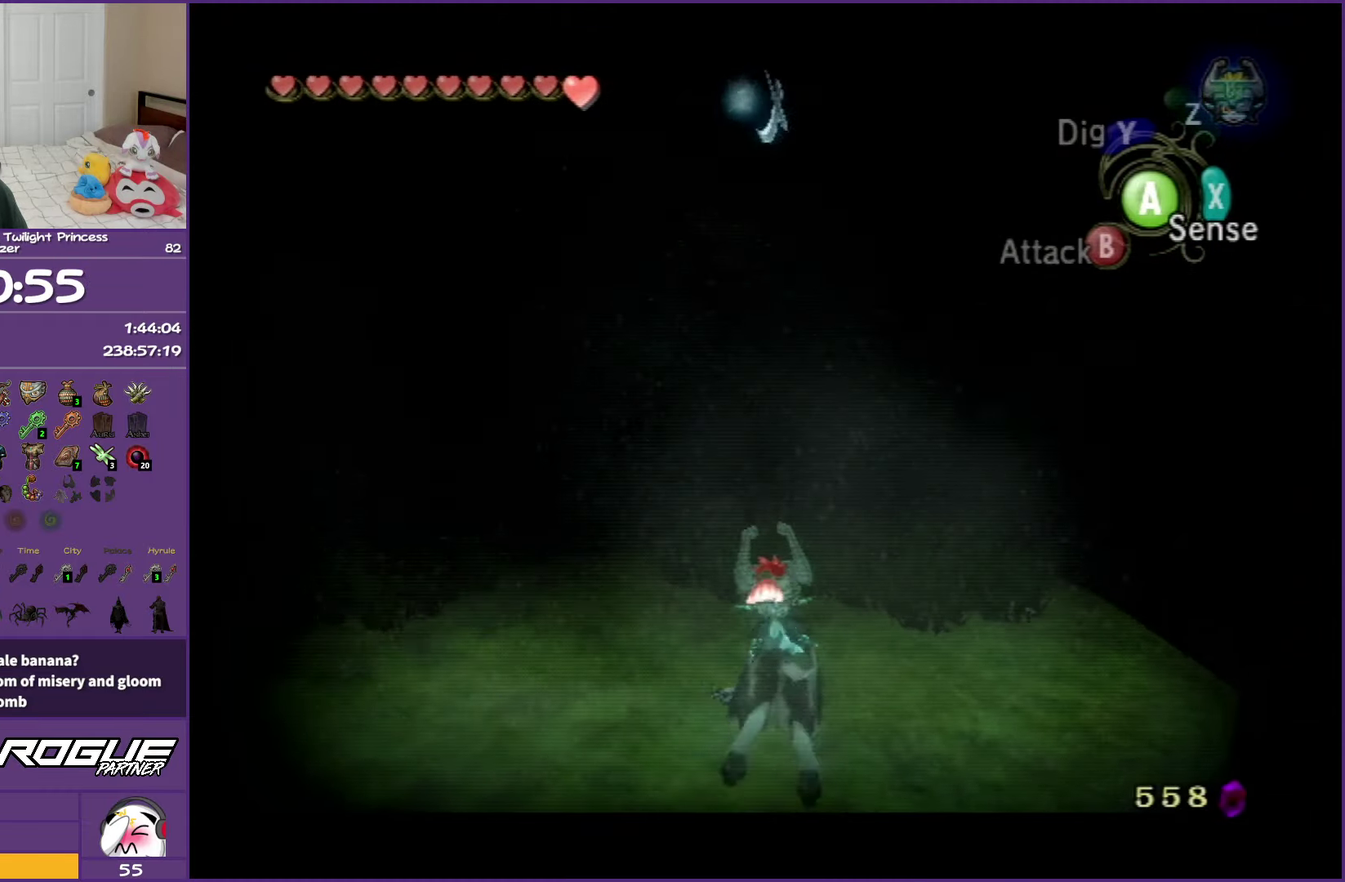
{"buttons": [], "left_stick": "up-left", "right_stick": "center", "events": [[67, "X", "down"], [250, "X", "up"]]}
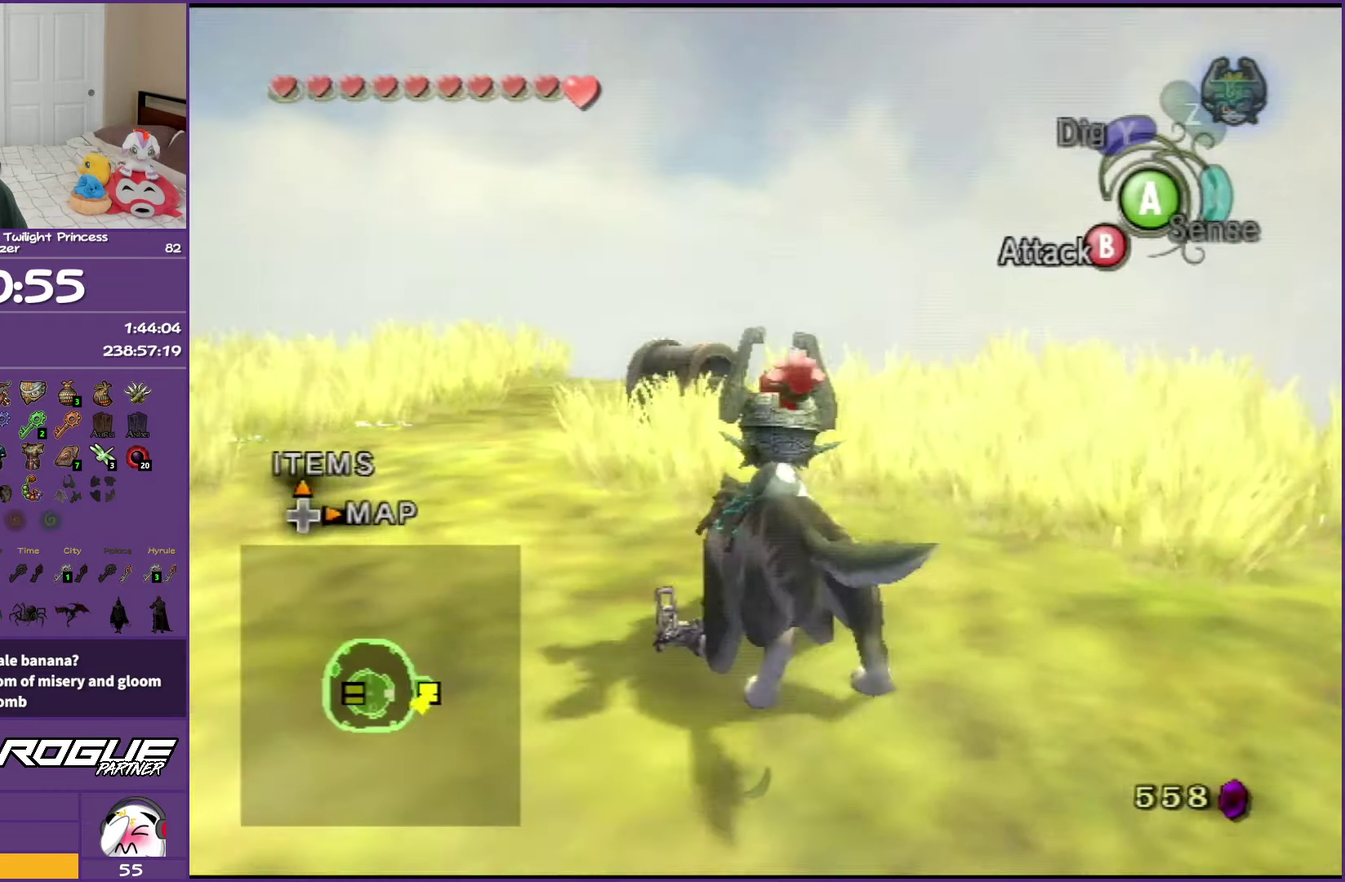
{"buttons": [], "left_stick": "up", "right_stick": "center", "events": [[300, "left_stick", "up"]]}
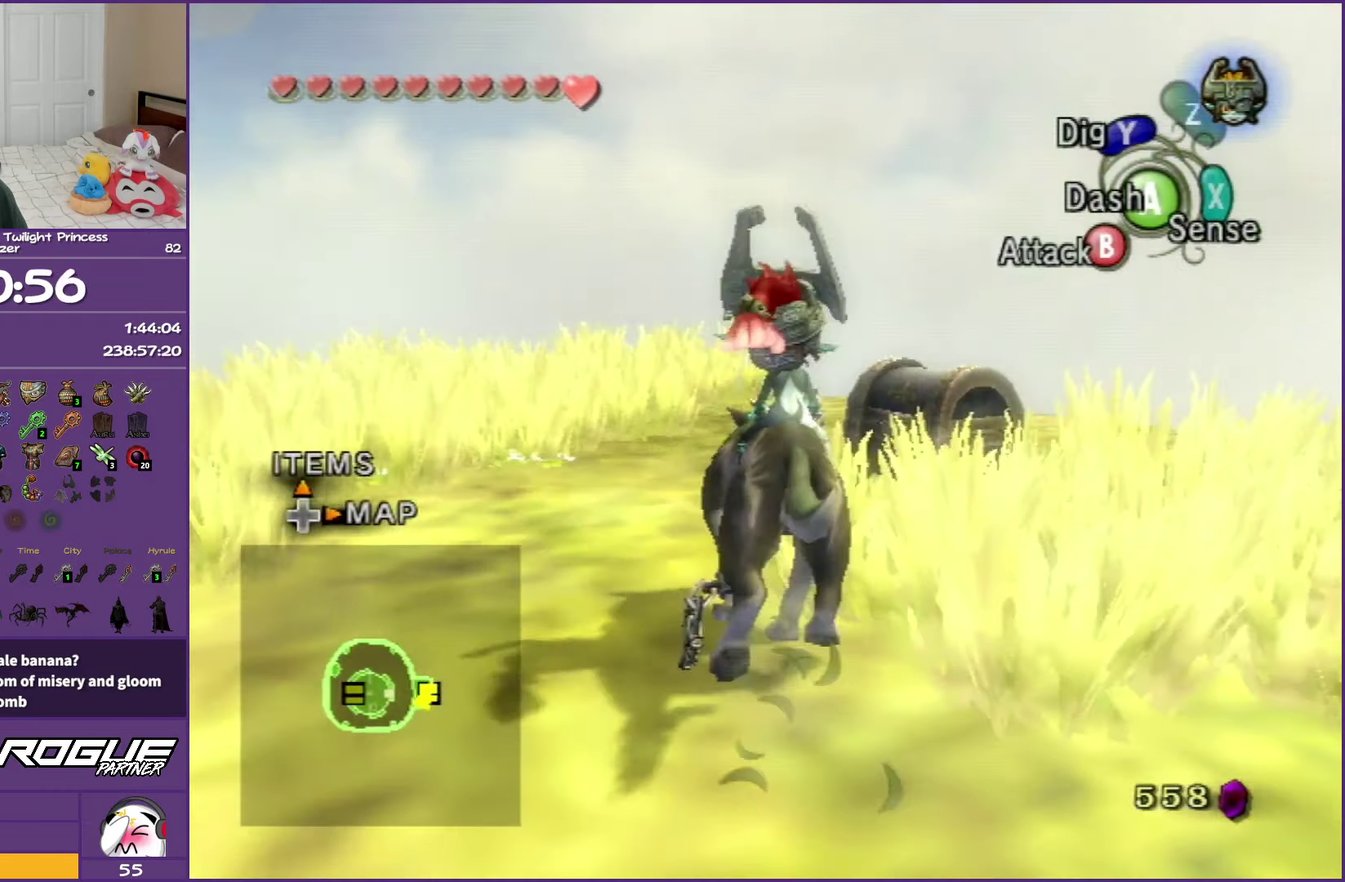
{"buttons": ["A"], "left_stick": "center", "right_stick": "center", "events": [[33, "left_stick", "up-right"], [200, "left_stick", "center"], [267, "A", "down"], [383, "A", "up"], [467, "A", "down"]]}
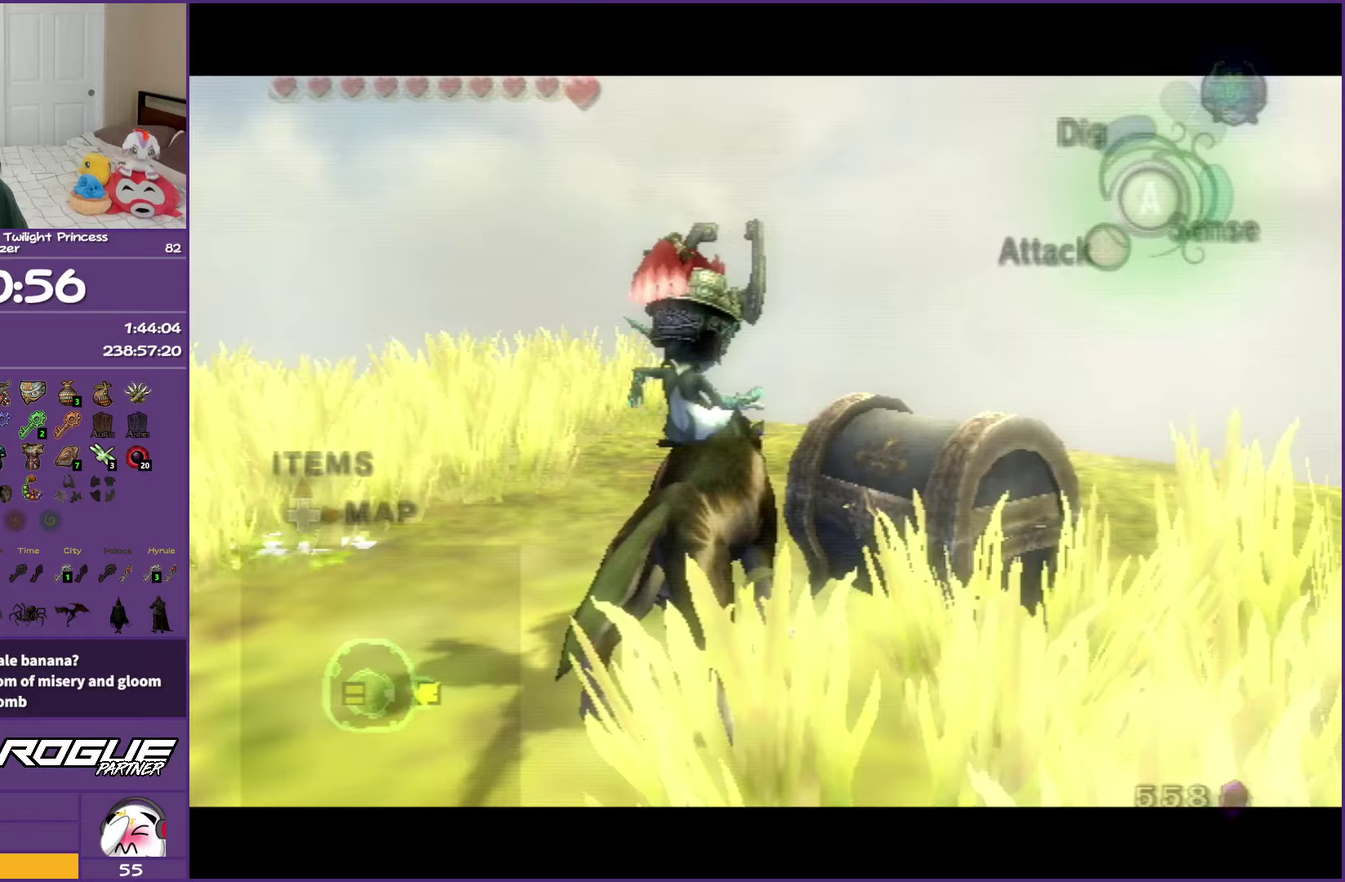
{"buttons": ["A"], "left_stick": "center", "right_stick": "center", "events": [[83, "A", "up"], [167, "A", "down"], [300, "A", "up"], [400, "A", "down"]]}
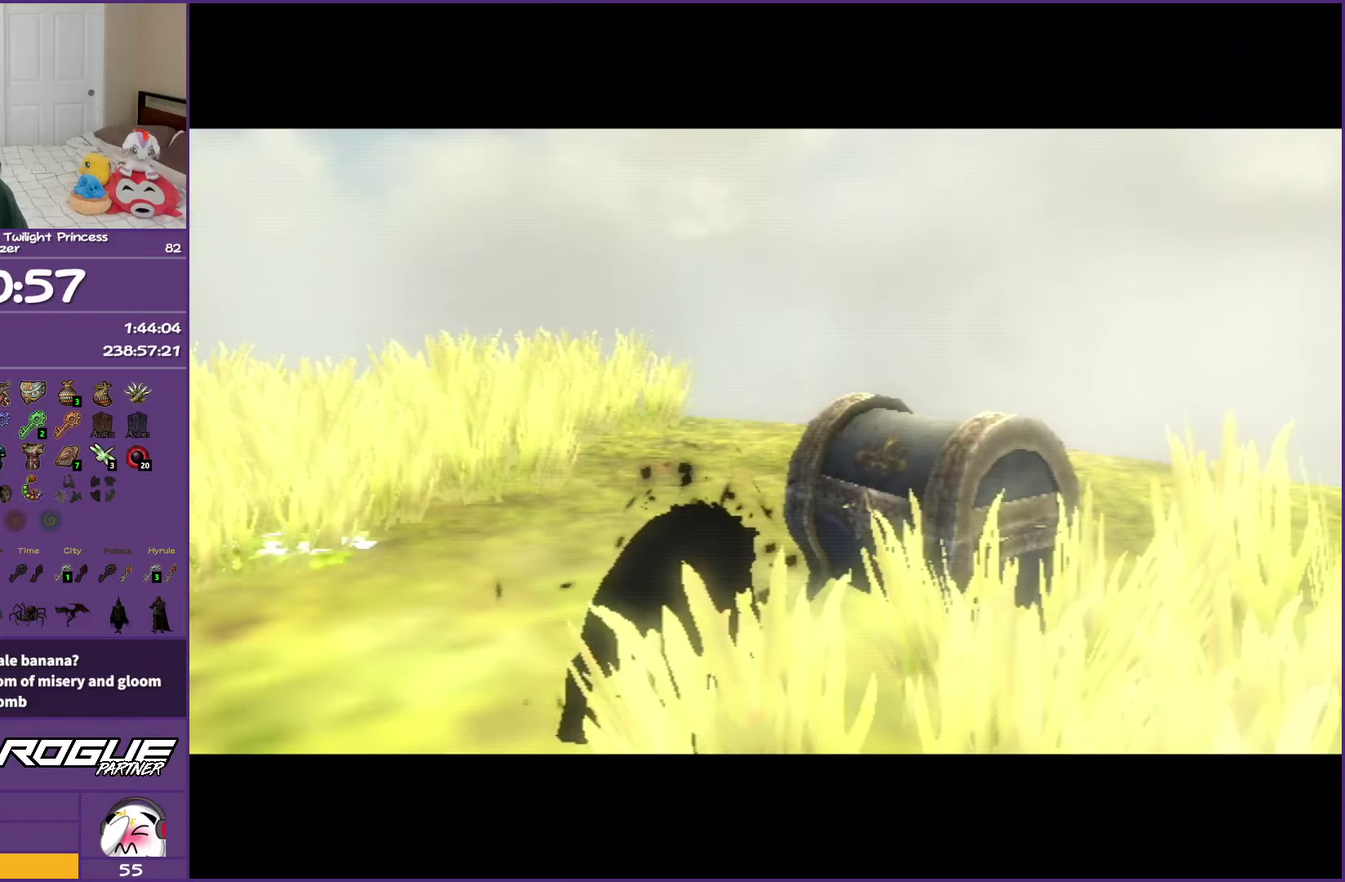
{"buttons": ["A"], "left_stick": "center", "right_stick": "center", "events": [[50, "A", "up"], [100, "A", "down"]]}
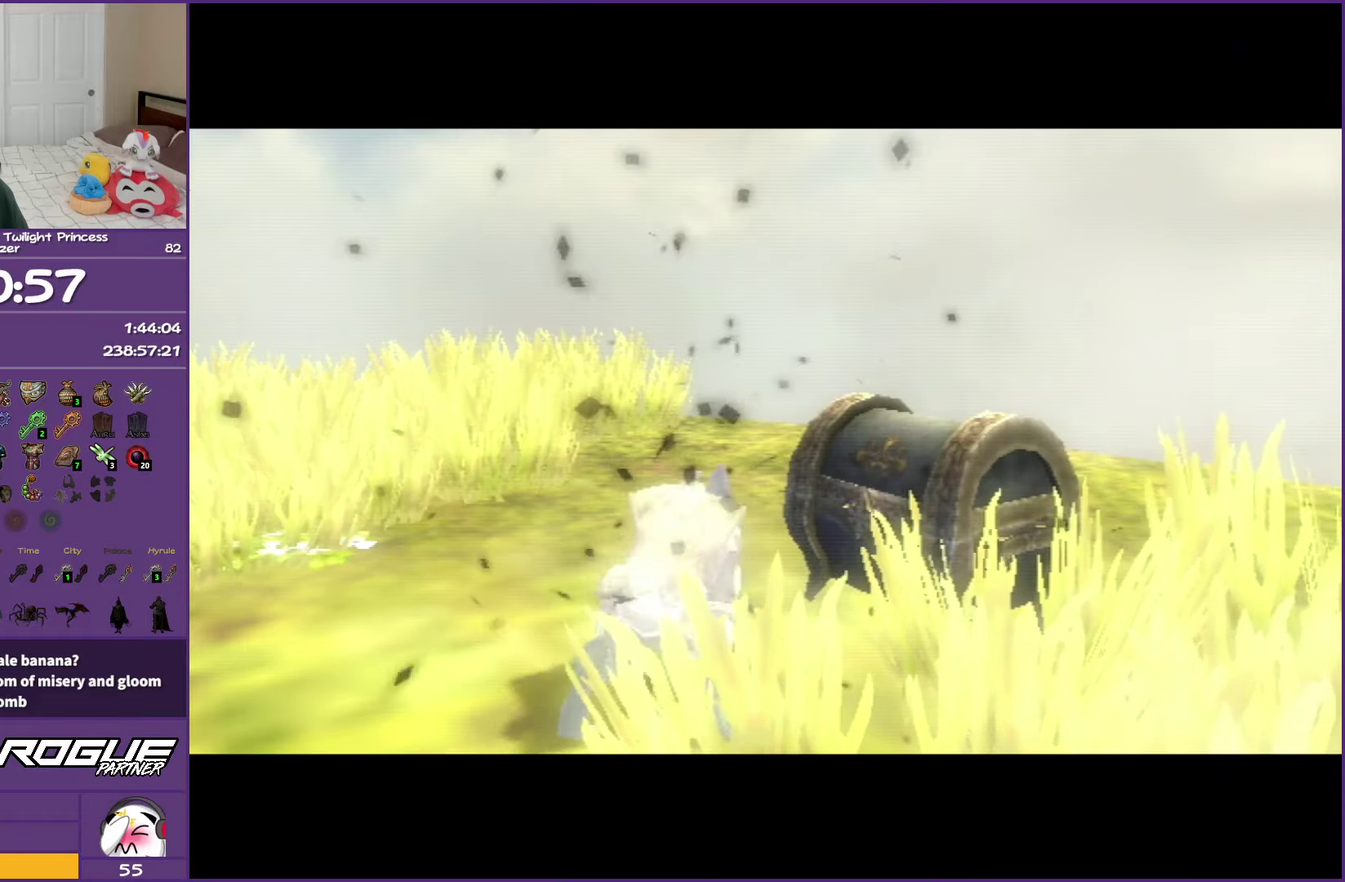
{"buttons": ["A"], "left_stick": "center", "right_stick": "center", "events": []}
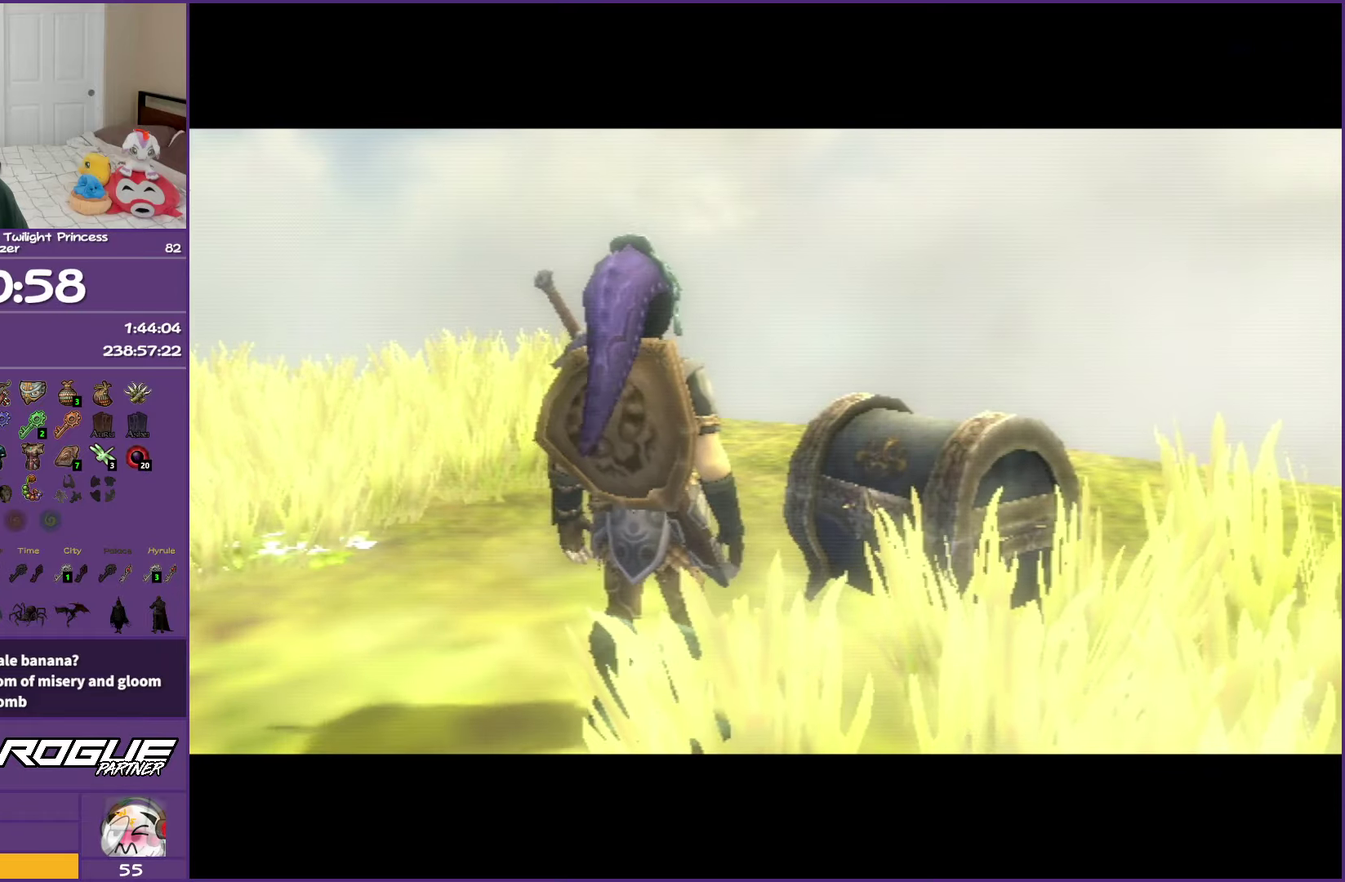
{"buttons": ["A"], "left_stick": "center", "right_stick": "center", "events": []}
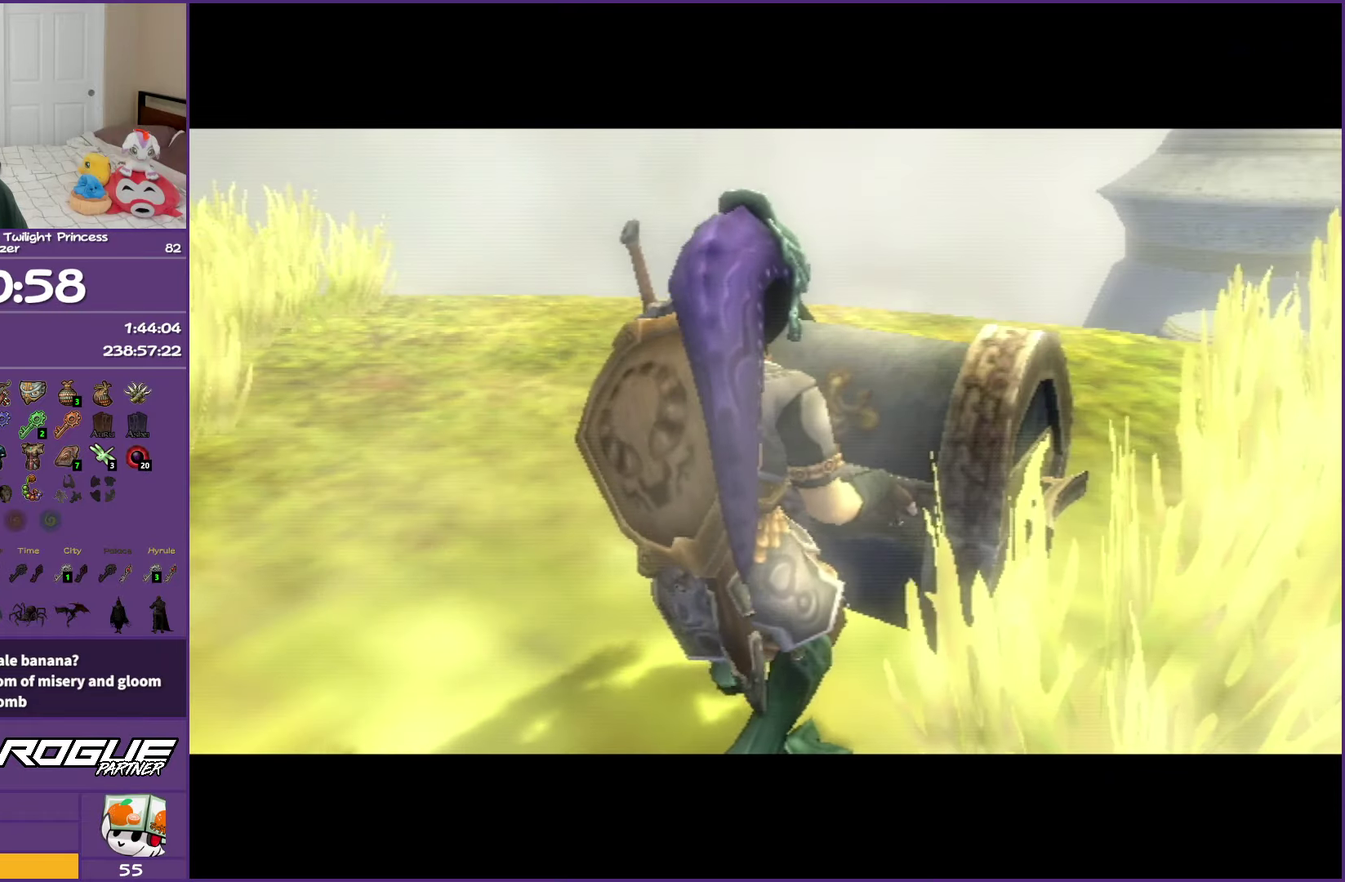
{"buttons": ["A"], "left_stick": "center", "right_stick": "center", "events": []}
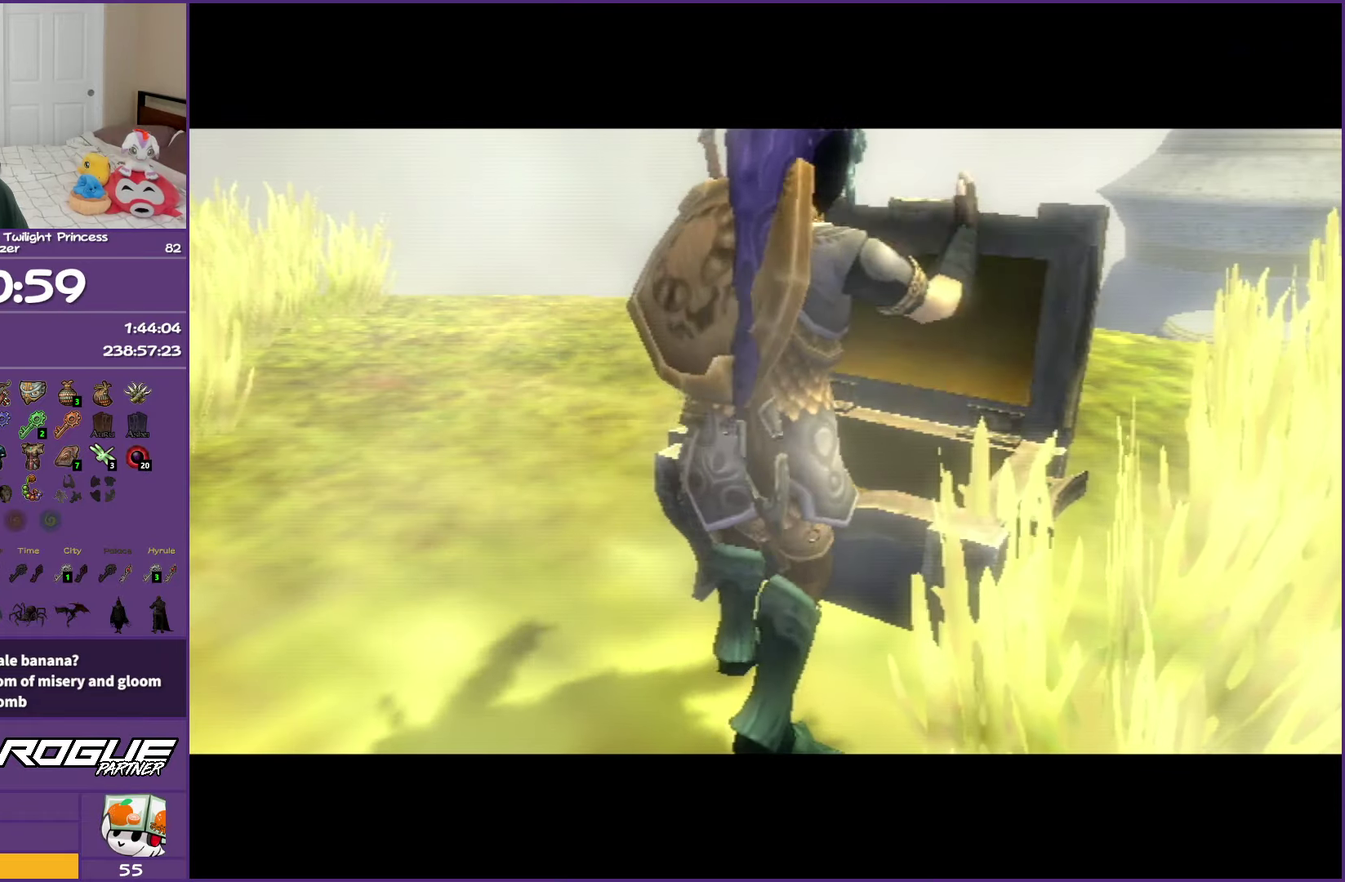
{"buttons": ["A"], "left_stick": "center", "right_stick": "center", "events": []}
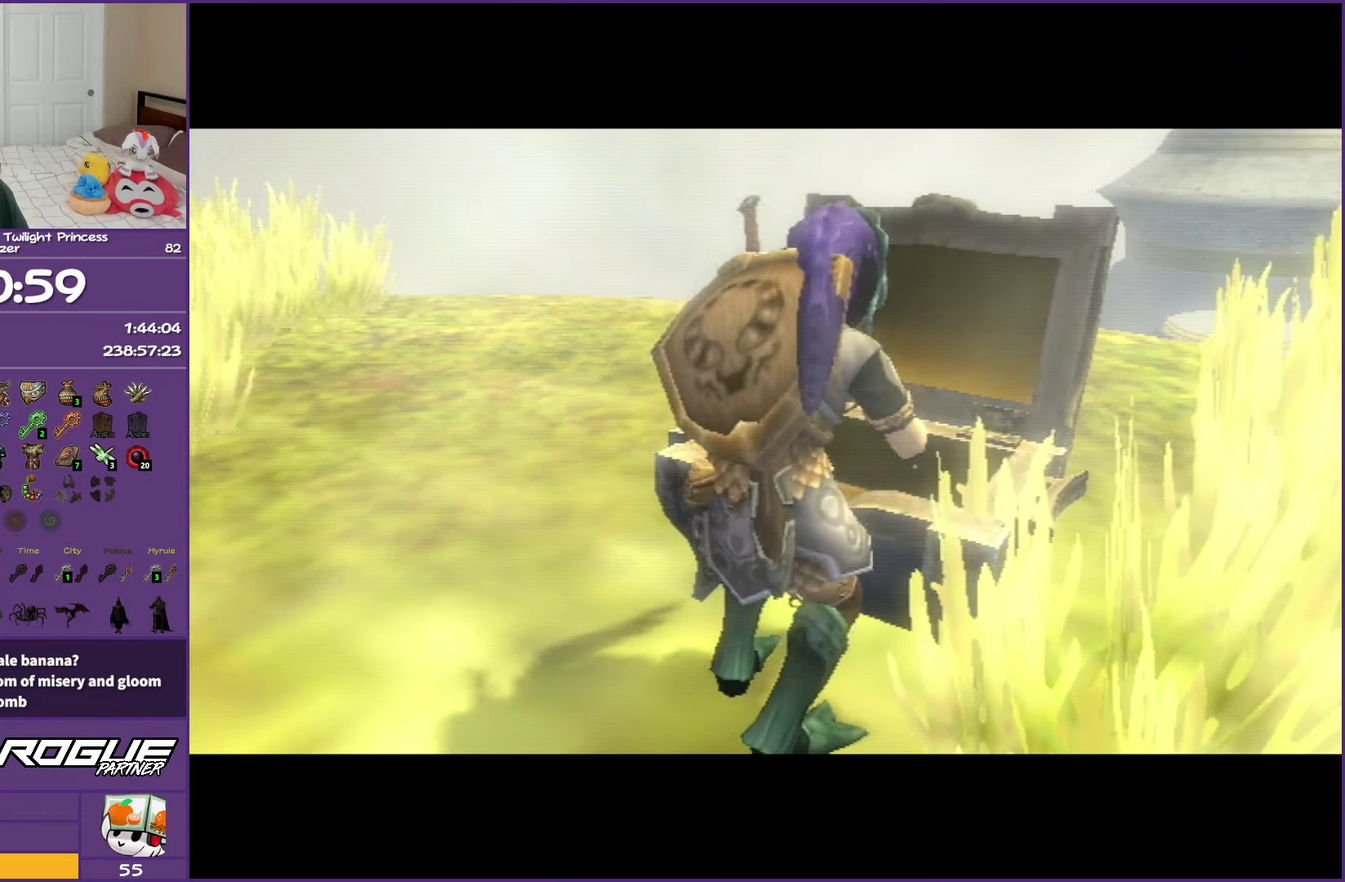
{"buttons": ["A"], "left_stick": "center", "right_stick": "center", "events": []}
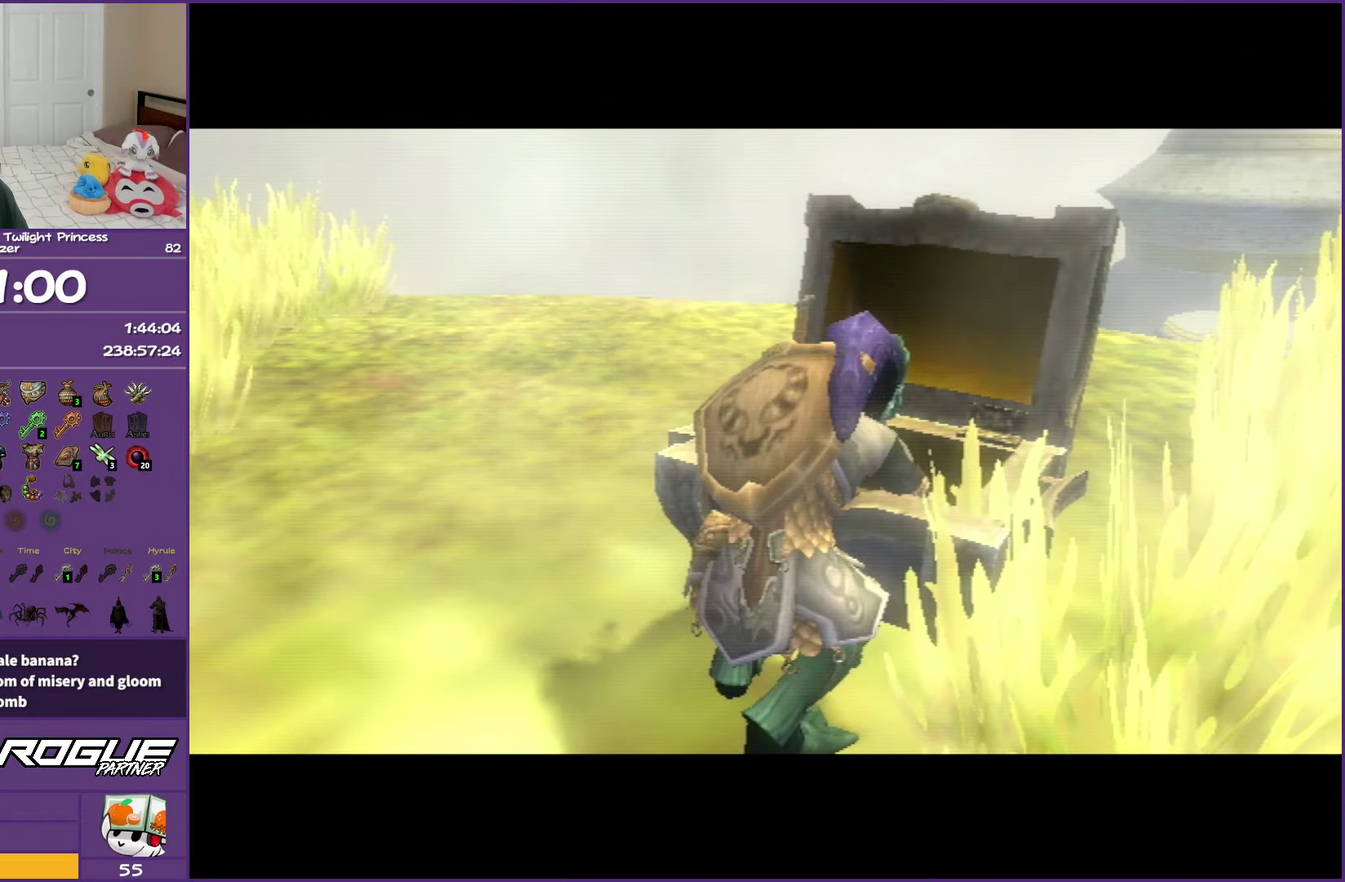
{"buttons": ["A"], "left_stick": "center", "right_stick": "center", "events": []}
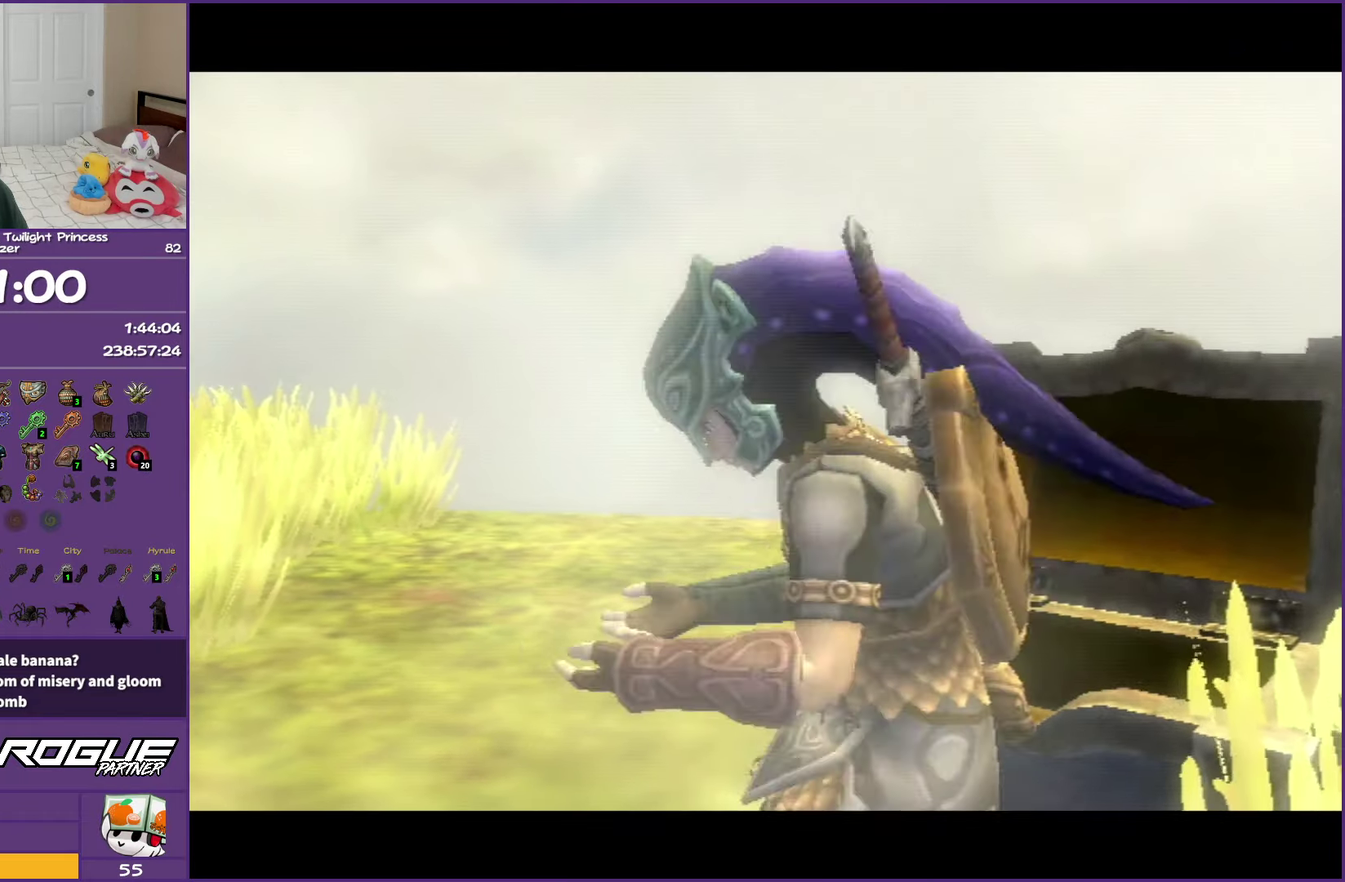
{"buttons": [], "left_stick": "center", "right_stick": "center", "events": [[433, "A", "up"]]}
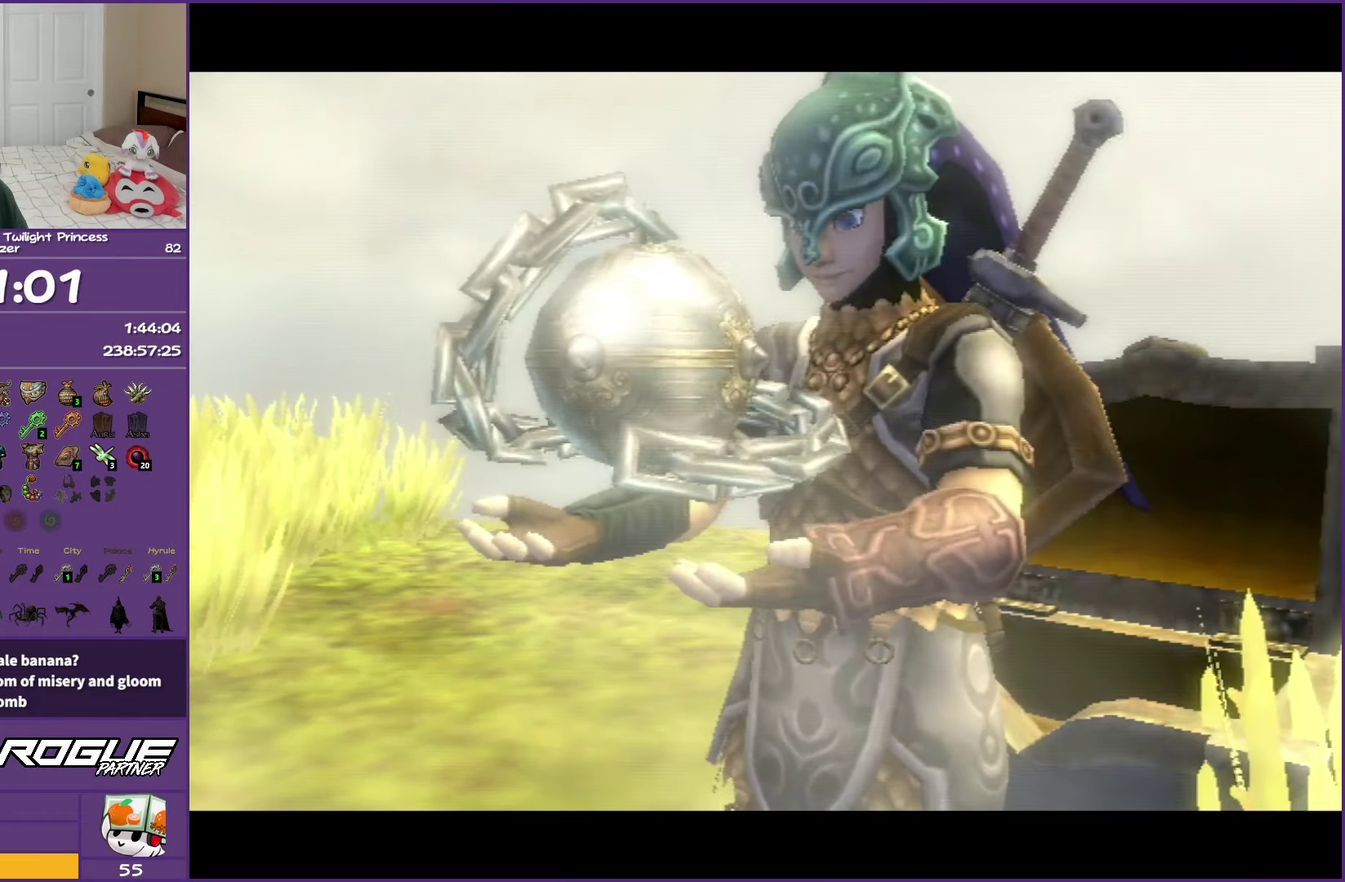
{"buttons": [], "left_stick": "center", "right_stick": "center", "events": [[333, "A", "down"], [333, "B", "down"], [417, "B", "up"], [450, "A", "up"]]}
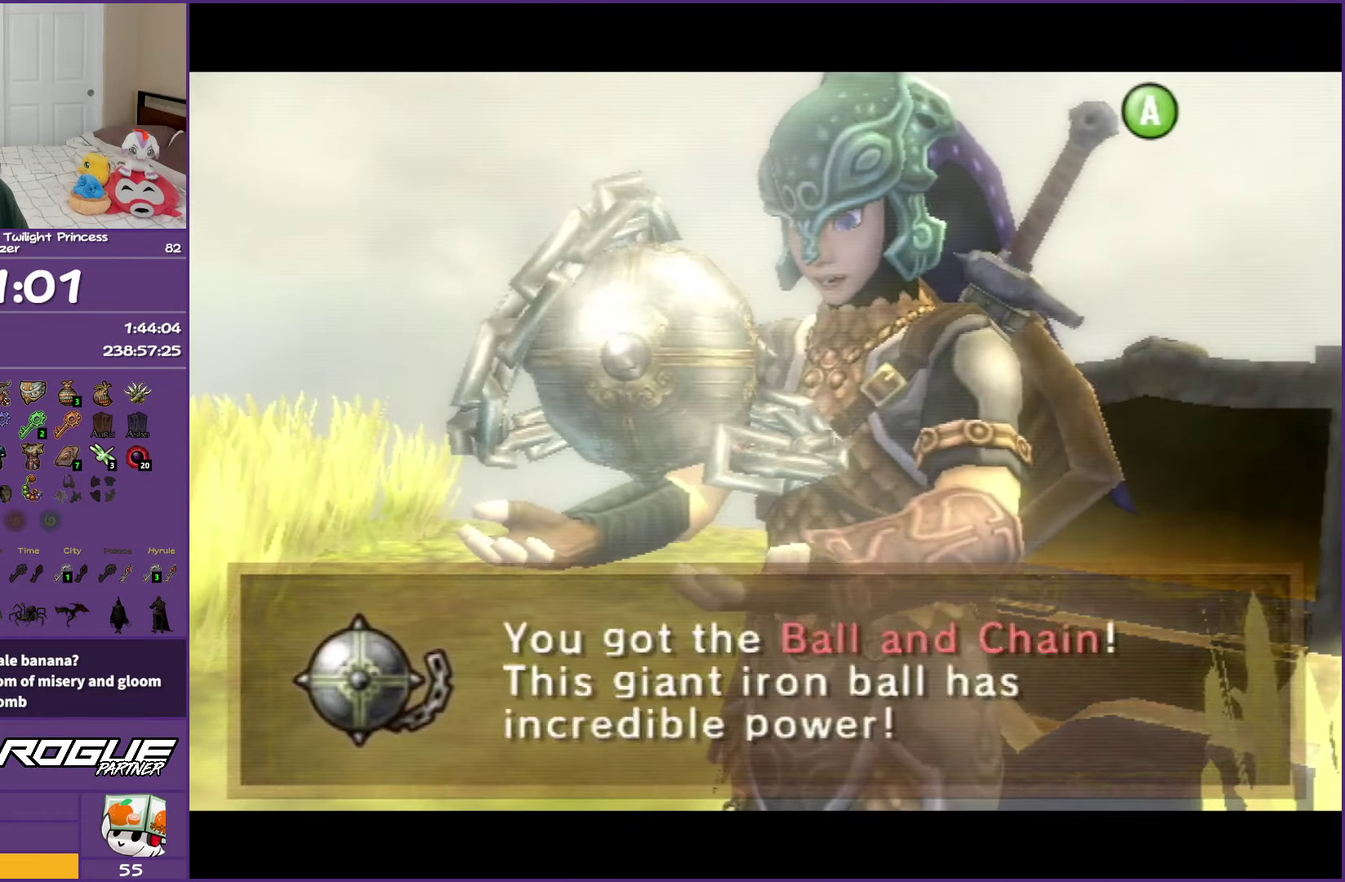
{"buttons": ["L1"], "left_stick": "center", "right_stick": "center", "events": [[17, "A", "down"], [17, "B", "down"], [150, "A", "up"], [150, "B", "up"], [317, "L1", "down"]]}
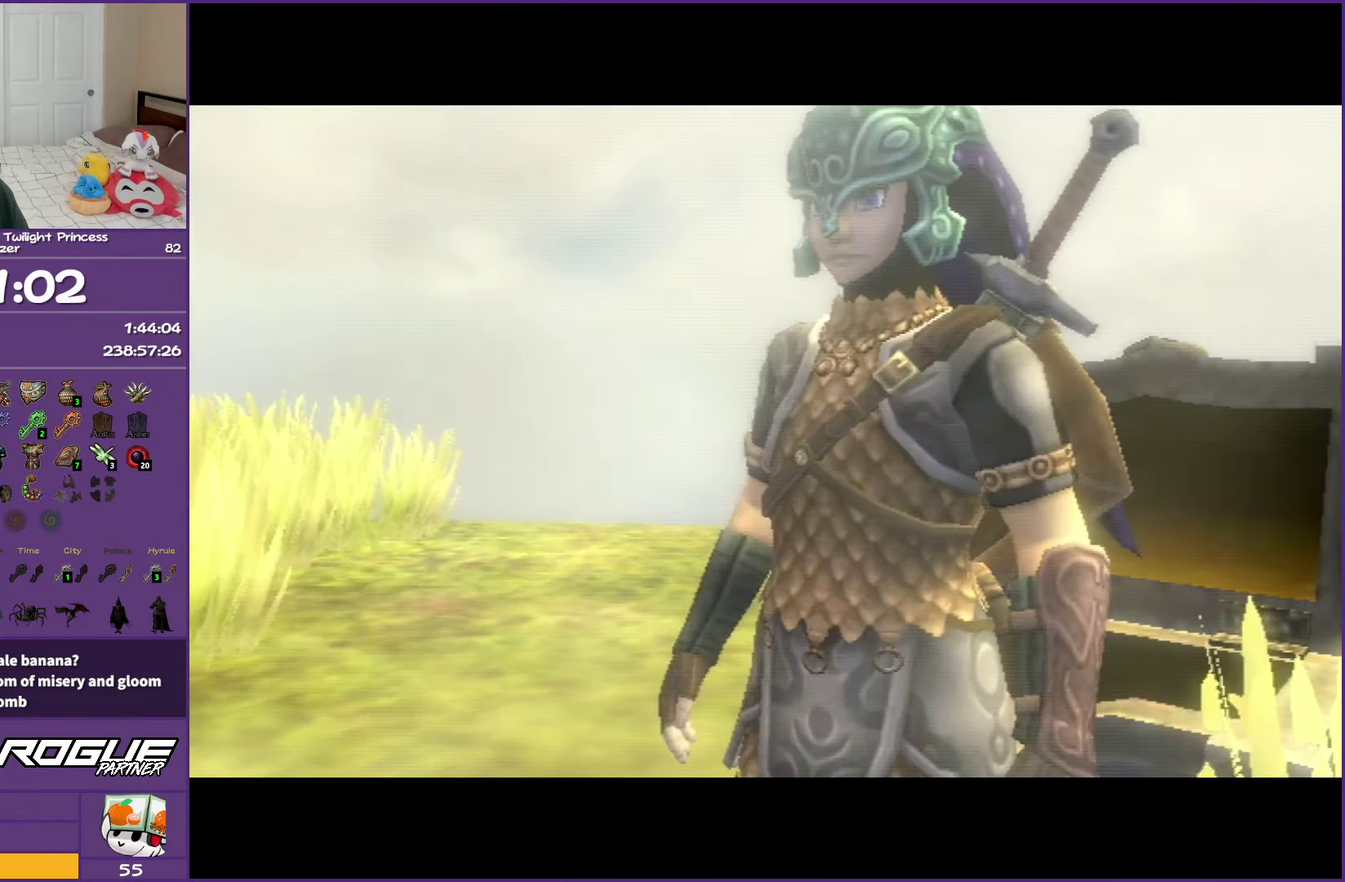
{"buttons": [], "left_stick": "left", "right_stick": "center", "events": [[167, "L1", "up"], [217, "left_stick", "up-left"], [350, "left_stick", "left"]]}
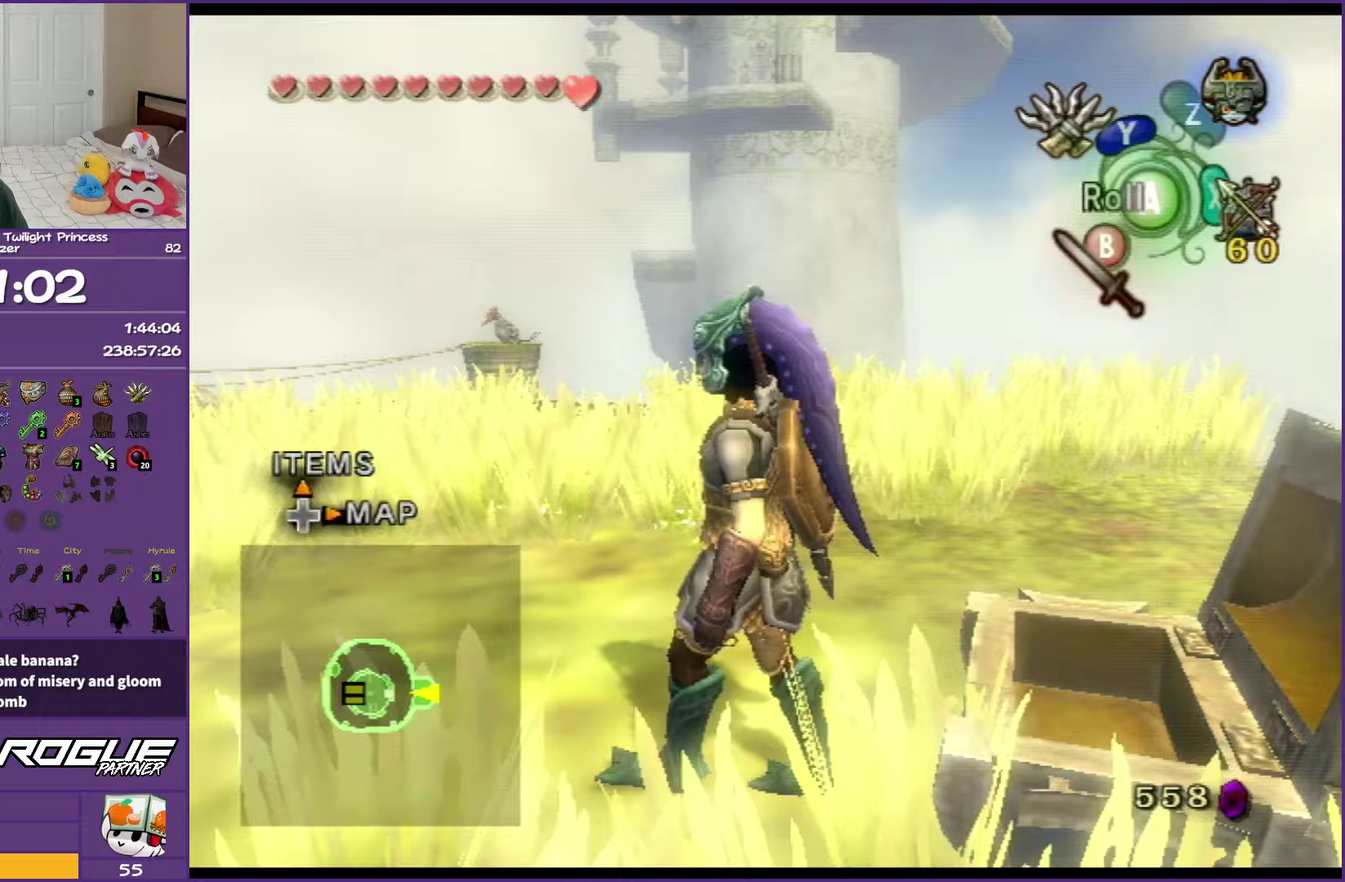
{"buttons": [], "left_stick": "up", "right_stick": "center", "events": [[67, "left_stick", "up-left"], [67, "right_stick", "right"], [250, "right_stick", "center"], [267, "left_stick", "up"]]}
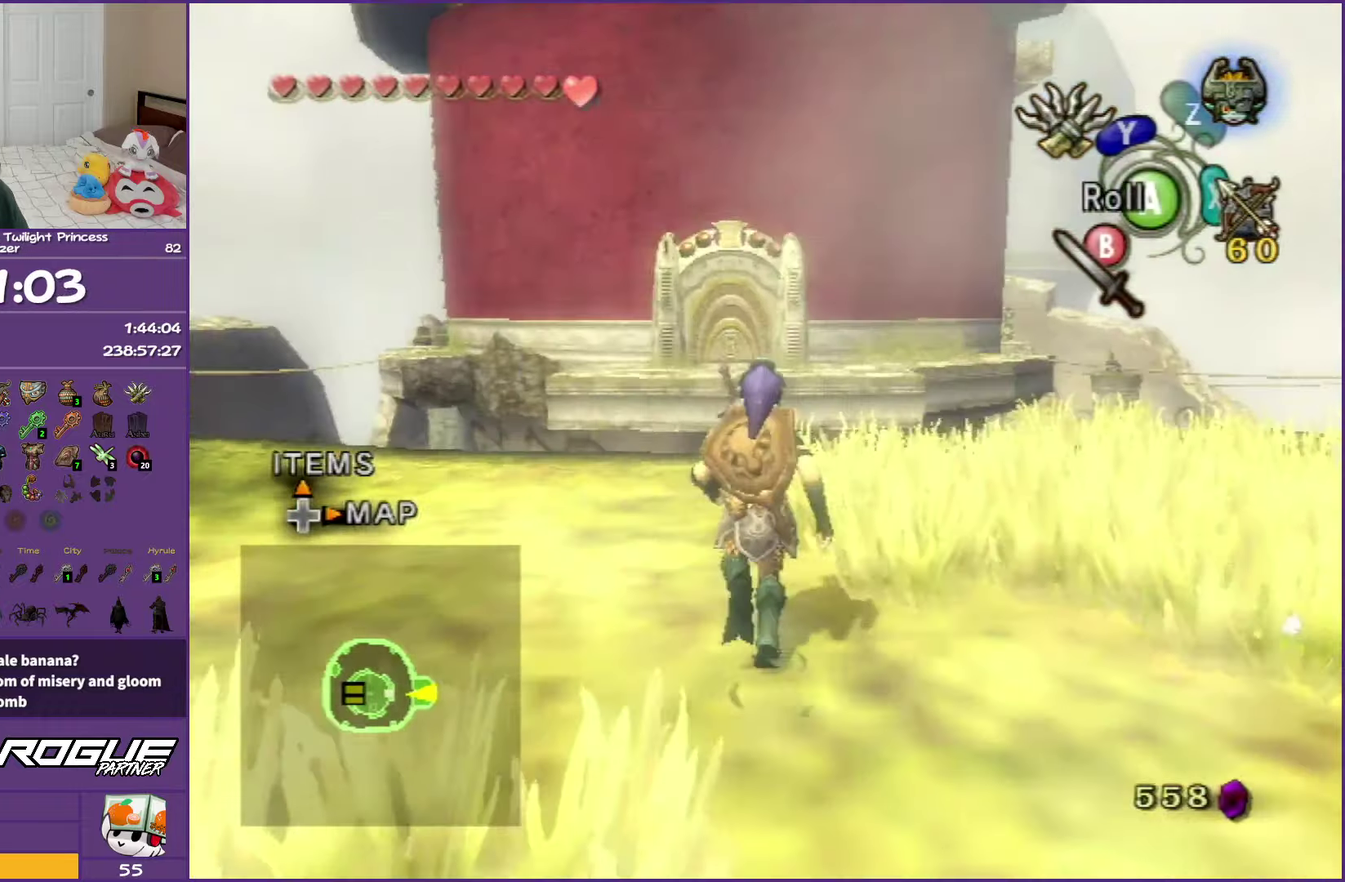
{"buttons": [], "left_stick": "up", "right_stick": "center", "events": [[67, "left_stick", "up-left"], [83, "A", "down"], [233, "A", "up"], [283, "left_stick", "up"]]}
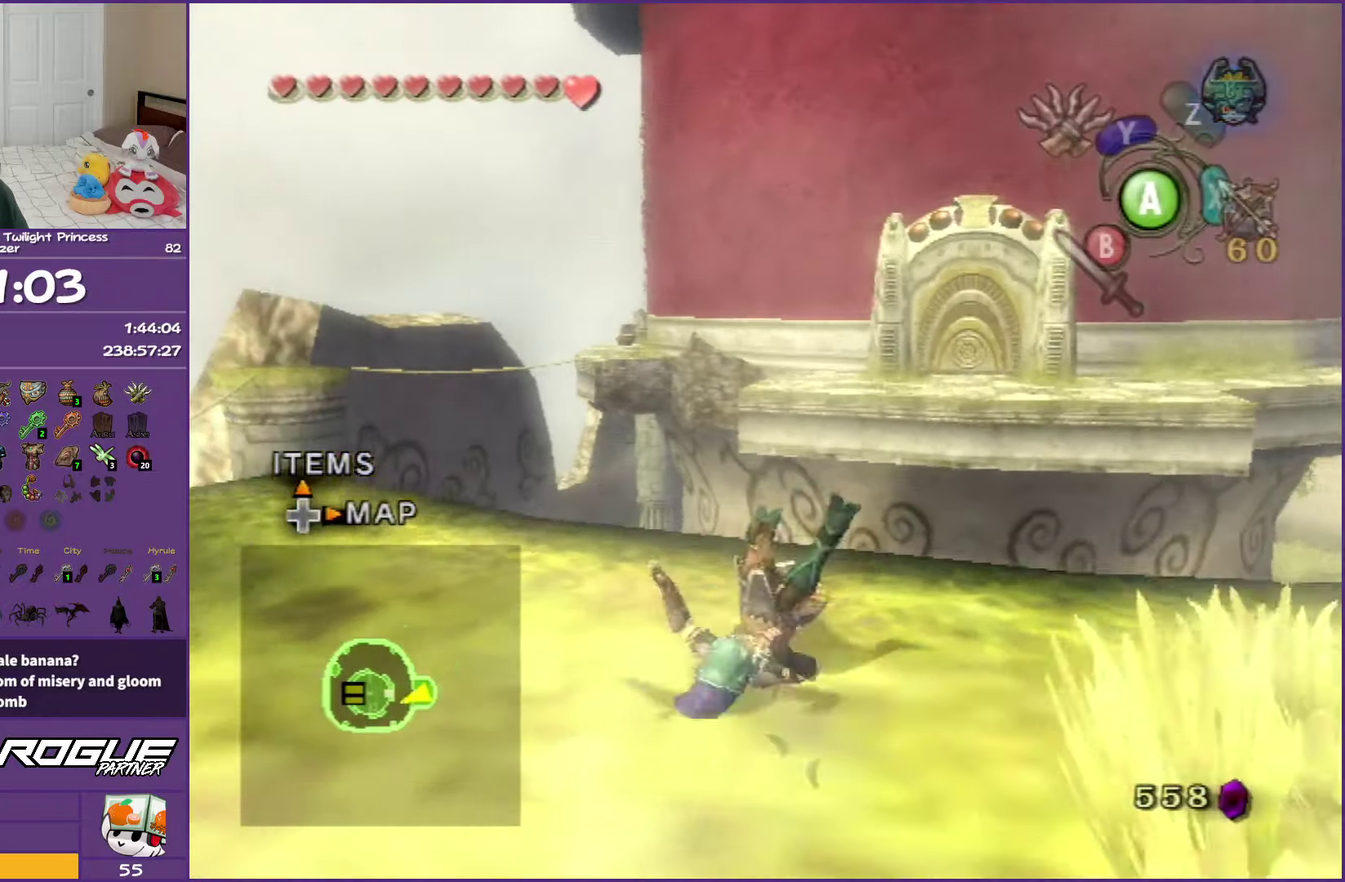
{"buttons": ["B"], "left_stick": "up-left", "right_stick": "center", "events": [[17, "A", "down"], [133, "A", "up"], [200, "A", "down"], [300, "A", "up"], [433, "B", "down"], [467, "left_stick", "up-left"]]}
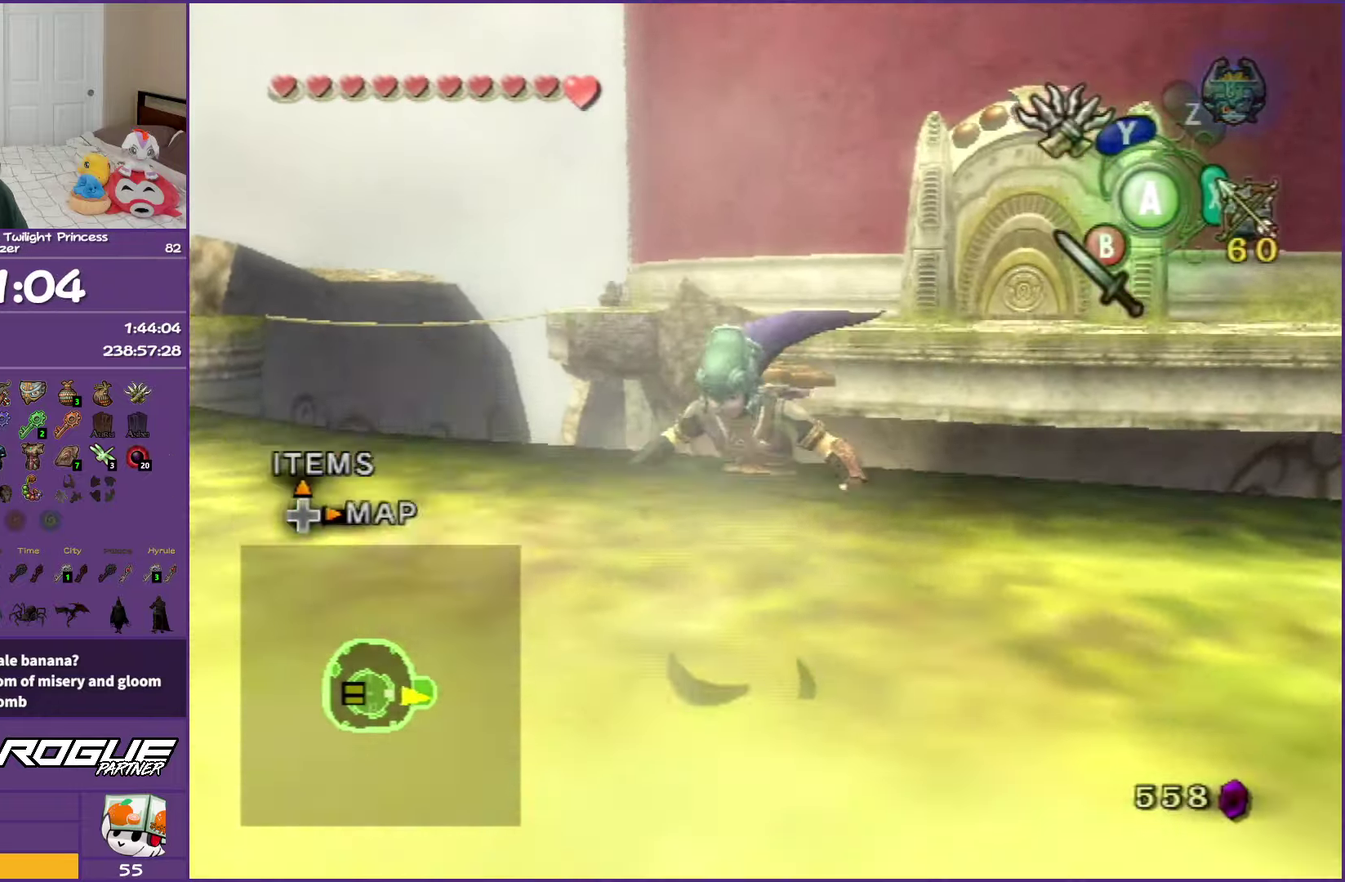
{"buttons": [], "left_stick": "up", "right_stick": "center", "events": [[67, "B", "up"], [167, "B", "down"], [267, "left_stick", "up"], [300, "B", "up"]]}
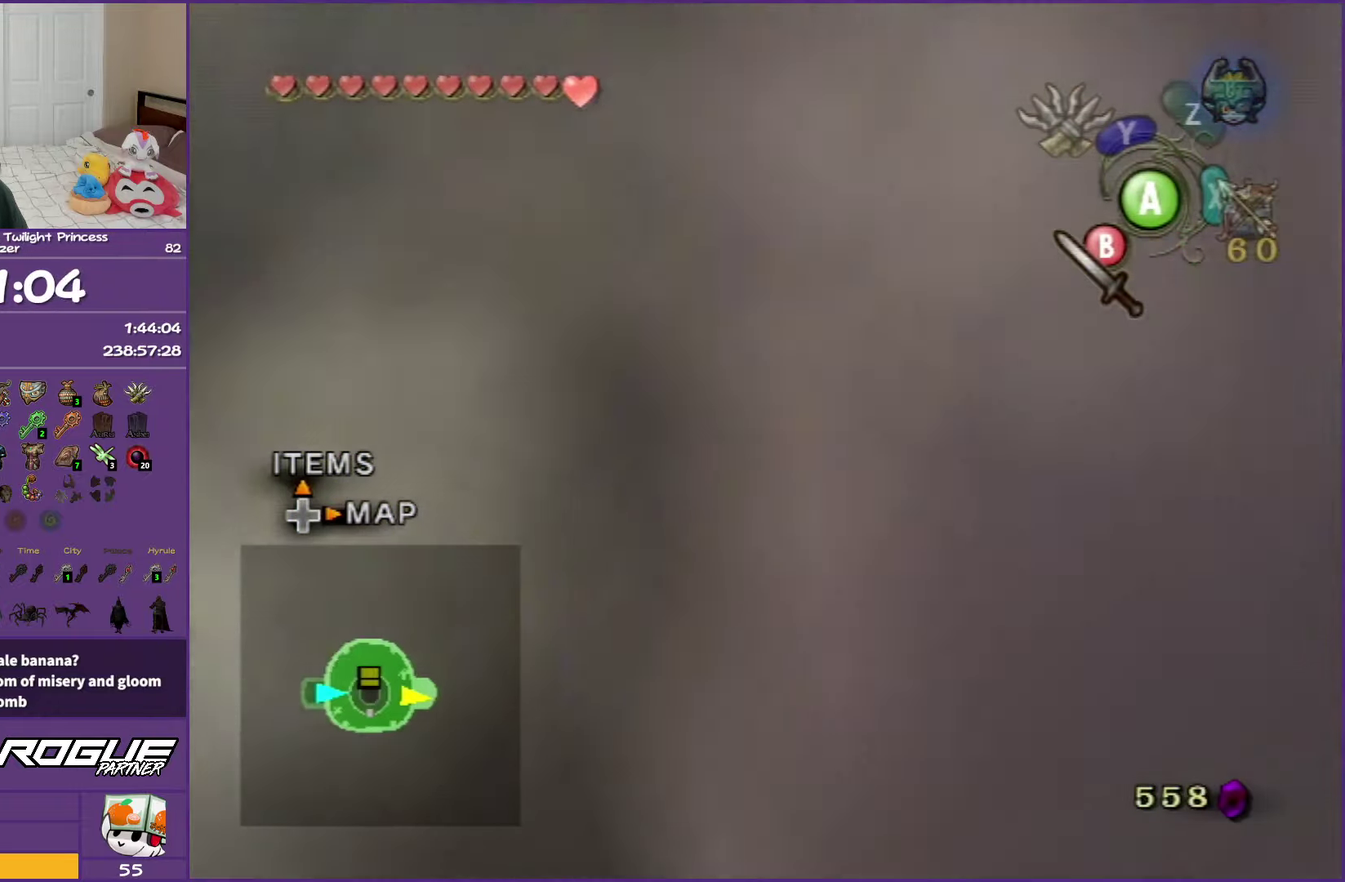
{"buttons": ["A"], "left_stick": "up", "right_stick": "center", "events": [[467, "A", "down"]]}
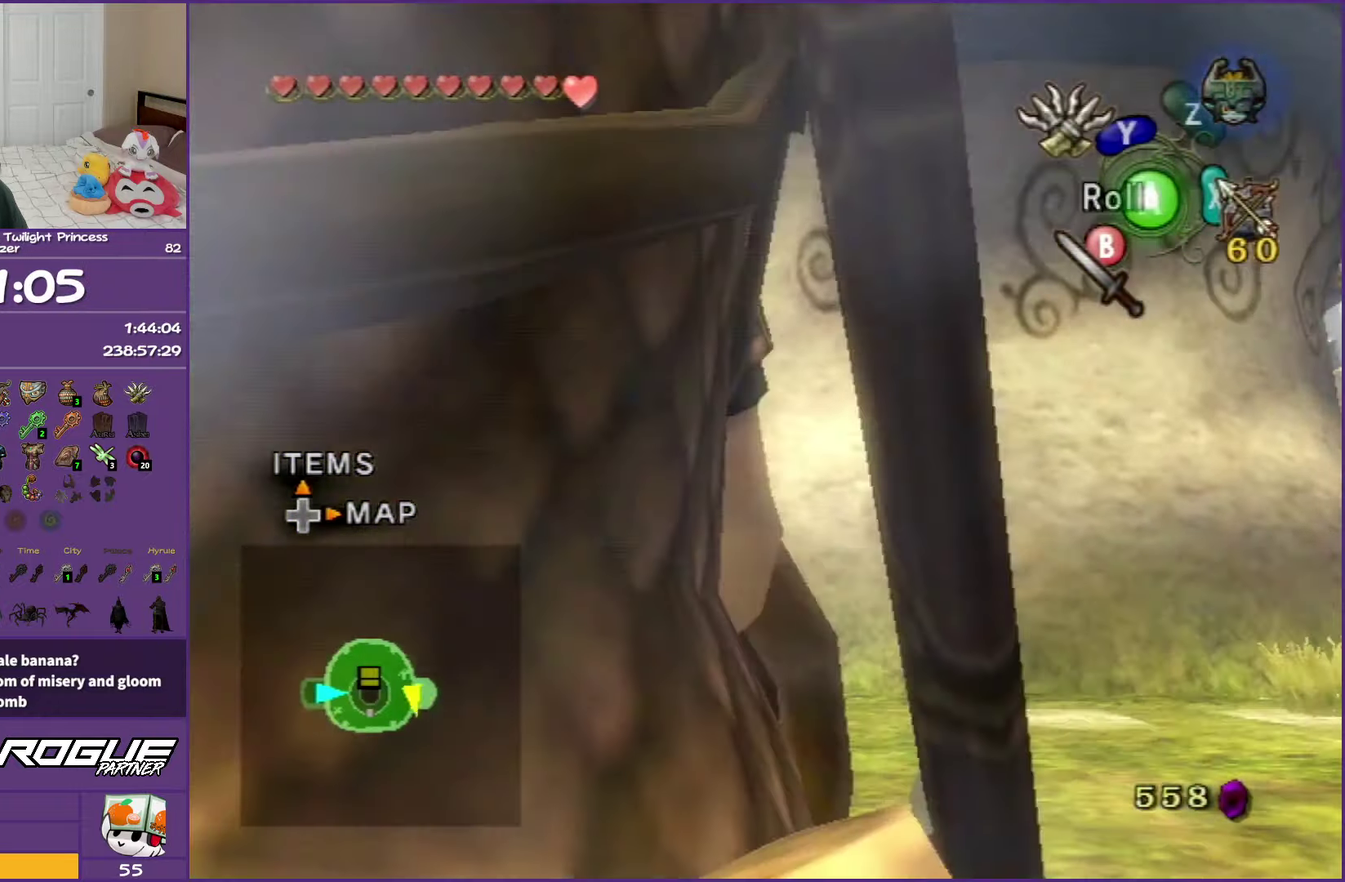
{"buttons": [], "left_stick": "up", "right_stick": "center", "events": [[100, "A", "up"], [183, "A", "down"], [317, "A", "up"]]}
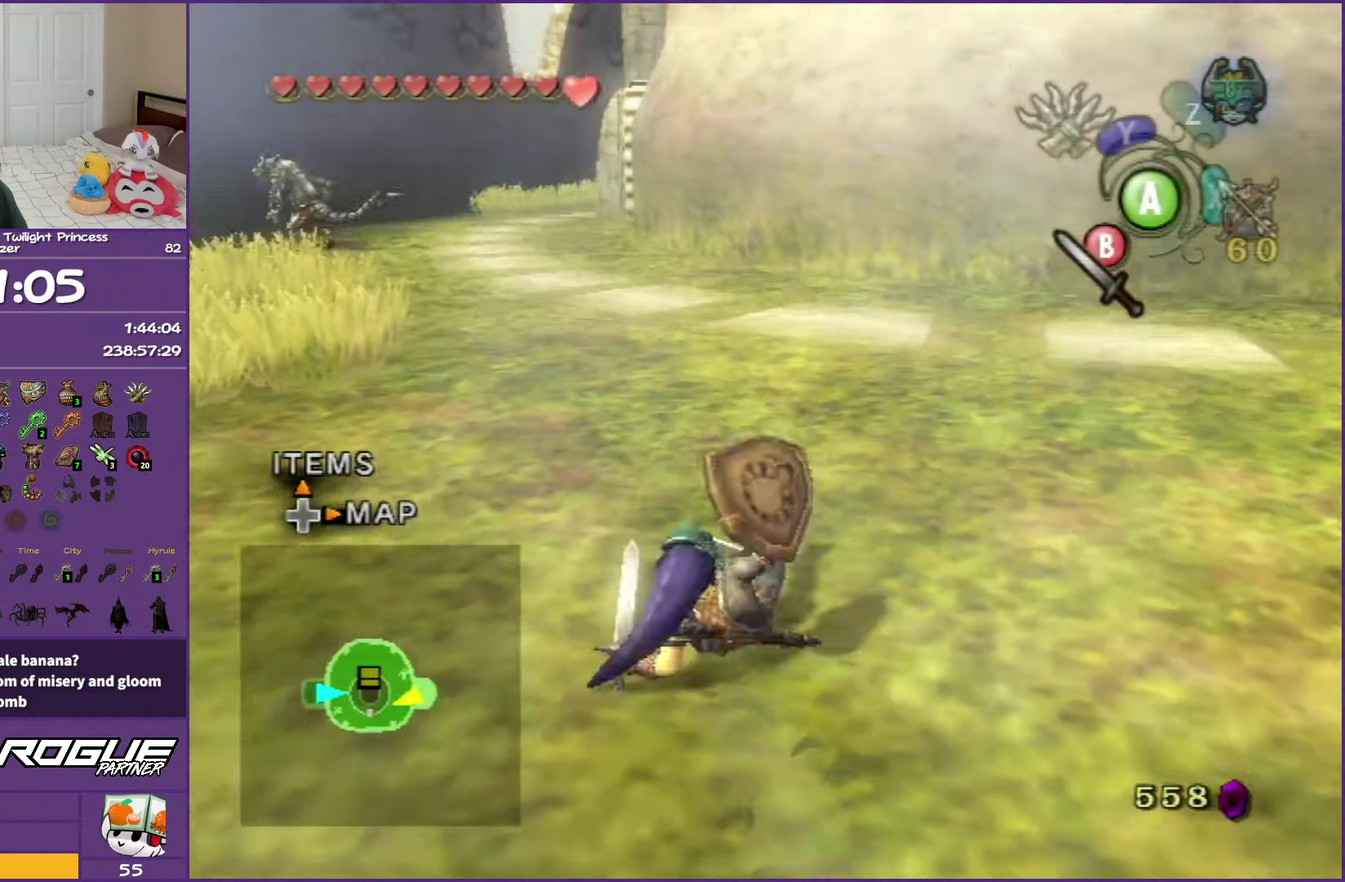
{"buttons": [], "left_stick": "up", "right_stick": "center", "events": [[167, "A", "down"], [283, "A", "up"], [350, "A", "down"], [500, "A", "up"]]}